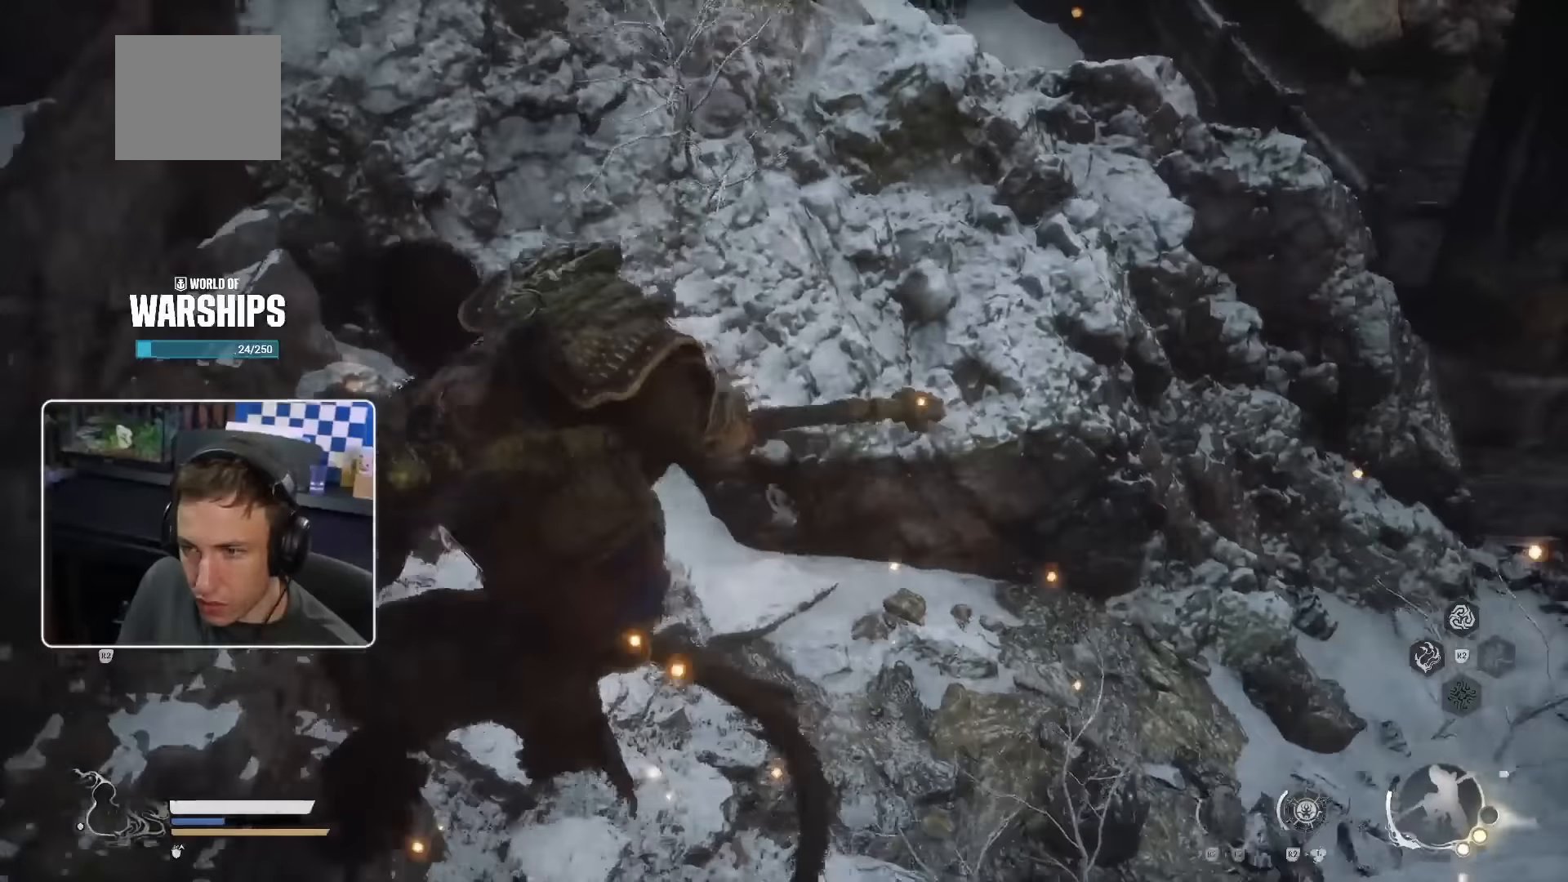
Gameplay with a controller (PlayStation layout); each line is a JSON object with the inputs held at the frame after it (dt_ms = milliseconds from this image to that frame). "events" lists button and stick changes between this image and that frame as [ms after this image, input, new state], when the widget could be followed in between. Not read: HOME.
{"dt_ms": 500, "buttons": [], "left_stick": "up", "right_stick": "center", "events": [[167, "right_stick", "up-right"], [367, "right_stick", "center"]]}
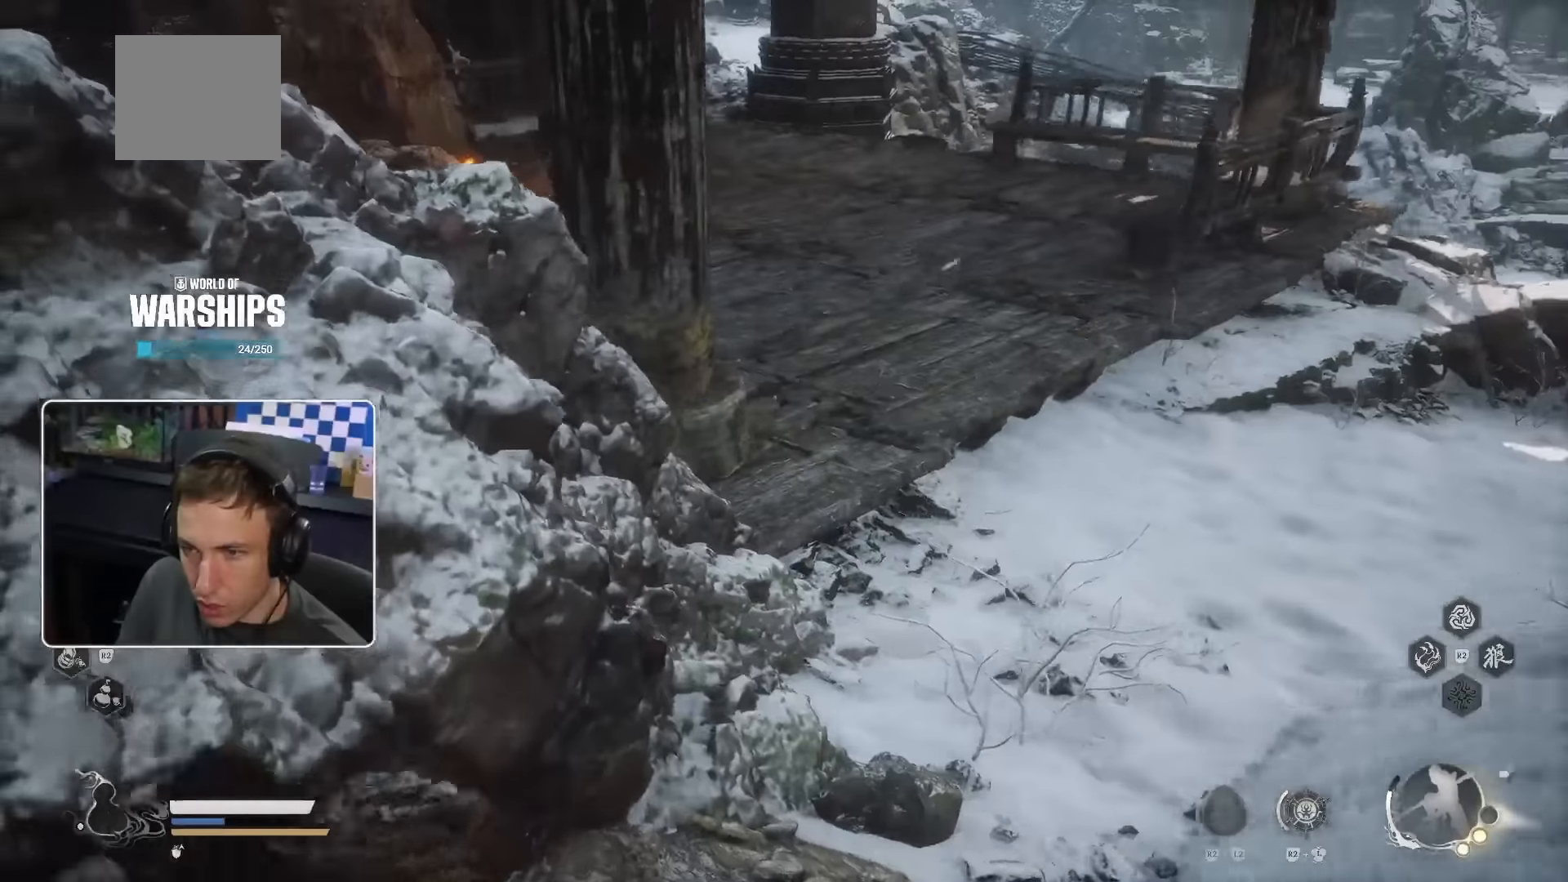
{"dt_ms": 500, "buttons": [], "left_stick": "up", "right_stick": "center", "events": [[333, "CIRCLE", "down"], [450, "CIRCLE", "up"]]}
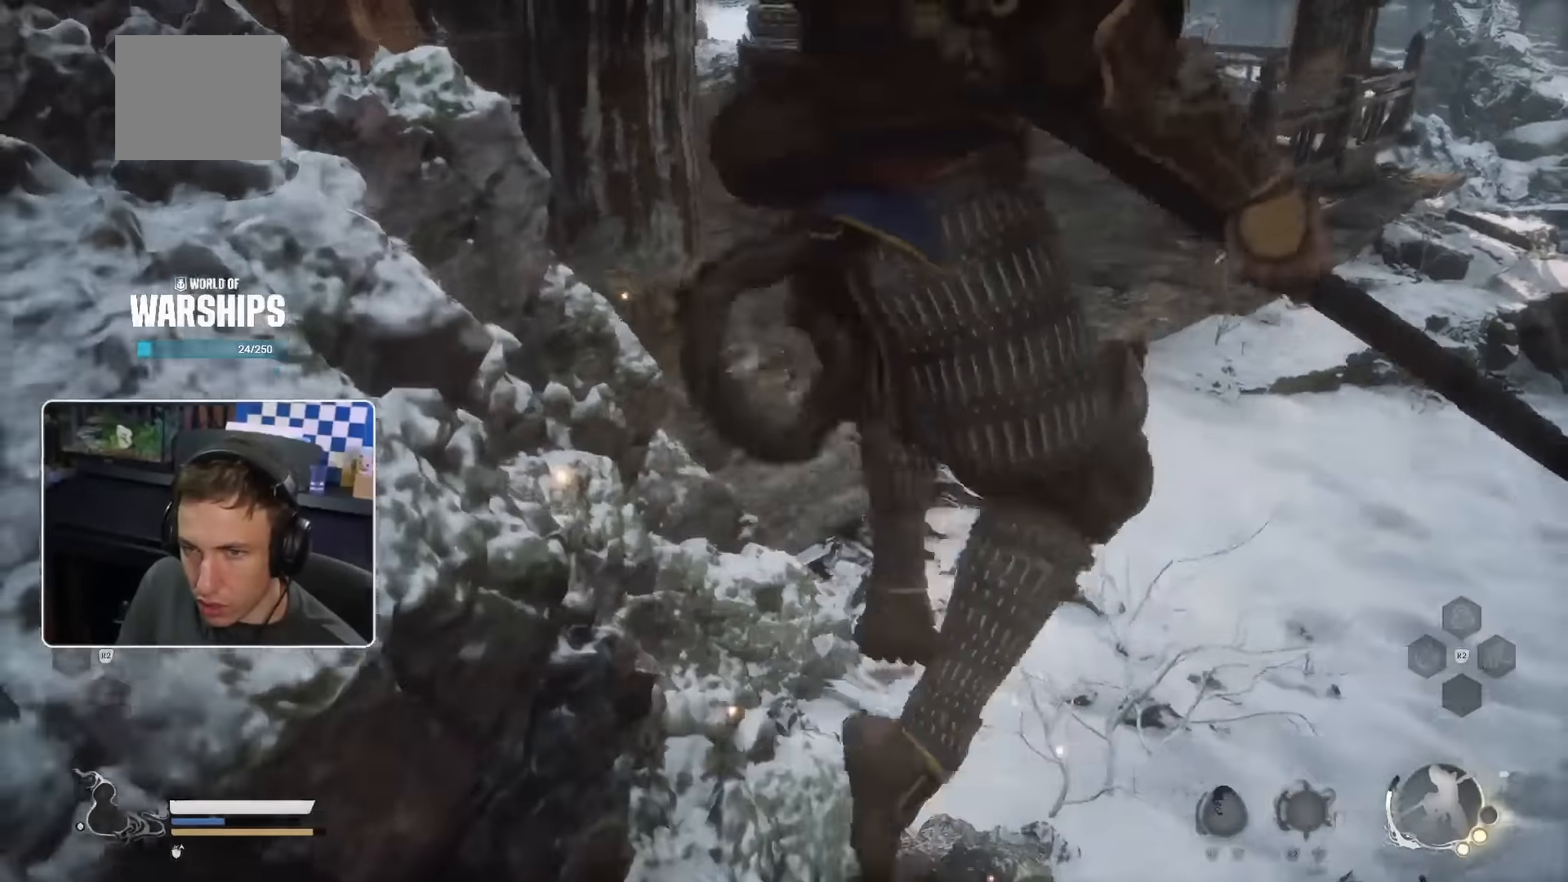
{"dt_ms": 500, "buttons": [], "left_stick": "up-right", "right_stick": "center", "events": [[67, "right_stick", "down-left"], [117, "right_stick", "up-left"], [250, "left_stick", "up-right"], [250, "right_stick", "center"]]}
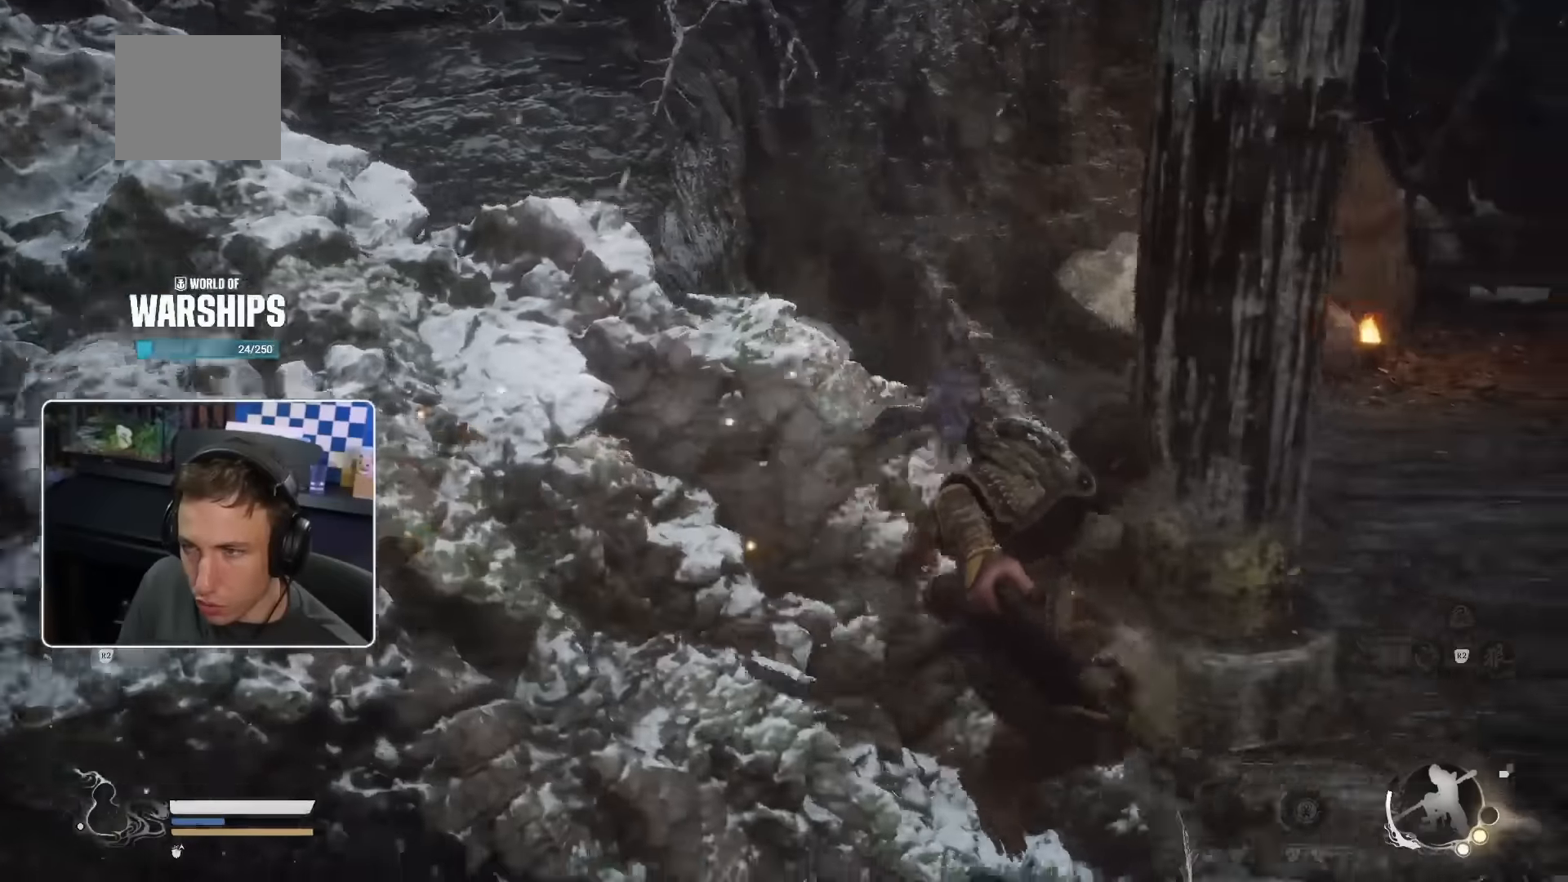
{"dt_ms": 500, "buttons": [], "left_stick": "up-right", "right_stick": "center", "events": []}
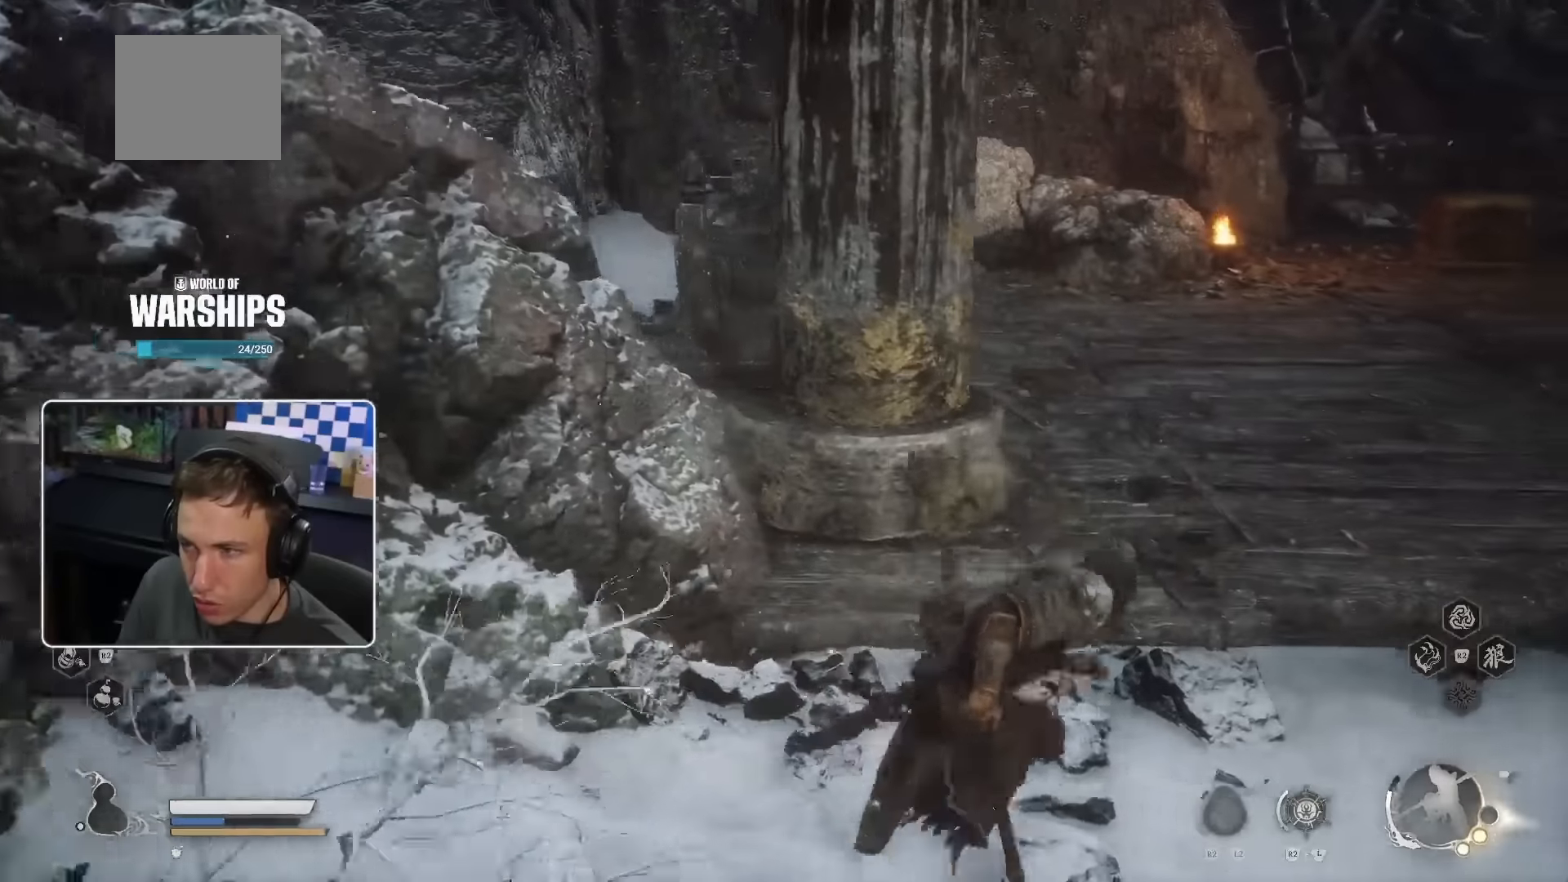
{"dt_ms": 500, "buttons": [], "left_stick": "up-right", "right_stick": "center", "events": []}
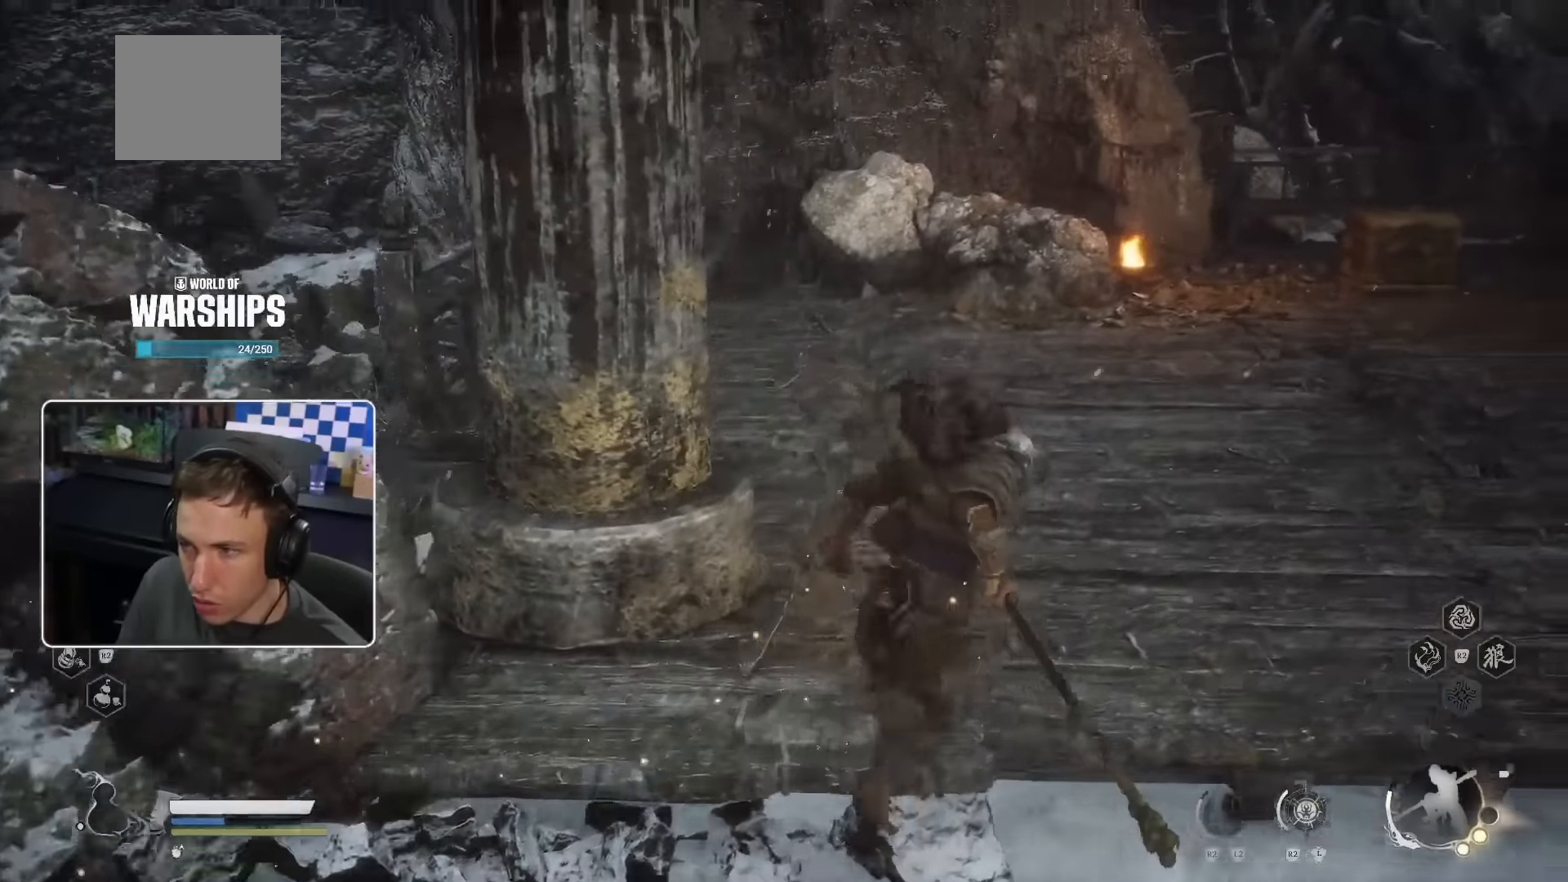
{"dt_ms": 500, "buttons": [], "left_stick": "right", "right_stick": "center", "events": [[67, "right_stick", "left"], [250, "left_stick", "right"], [300, "right_stick", "center"], [350, "CROSS", "down"], [416, "CROSS", "up"]]}
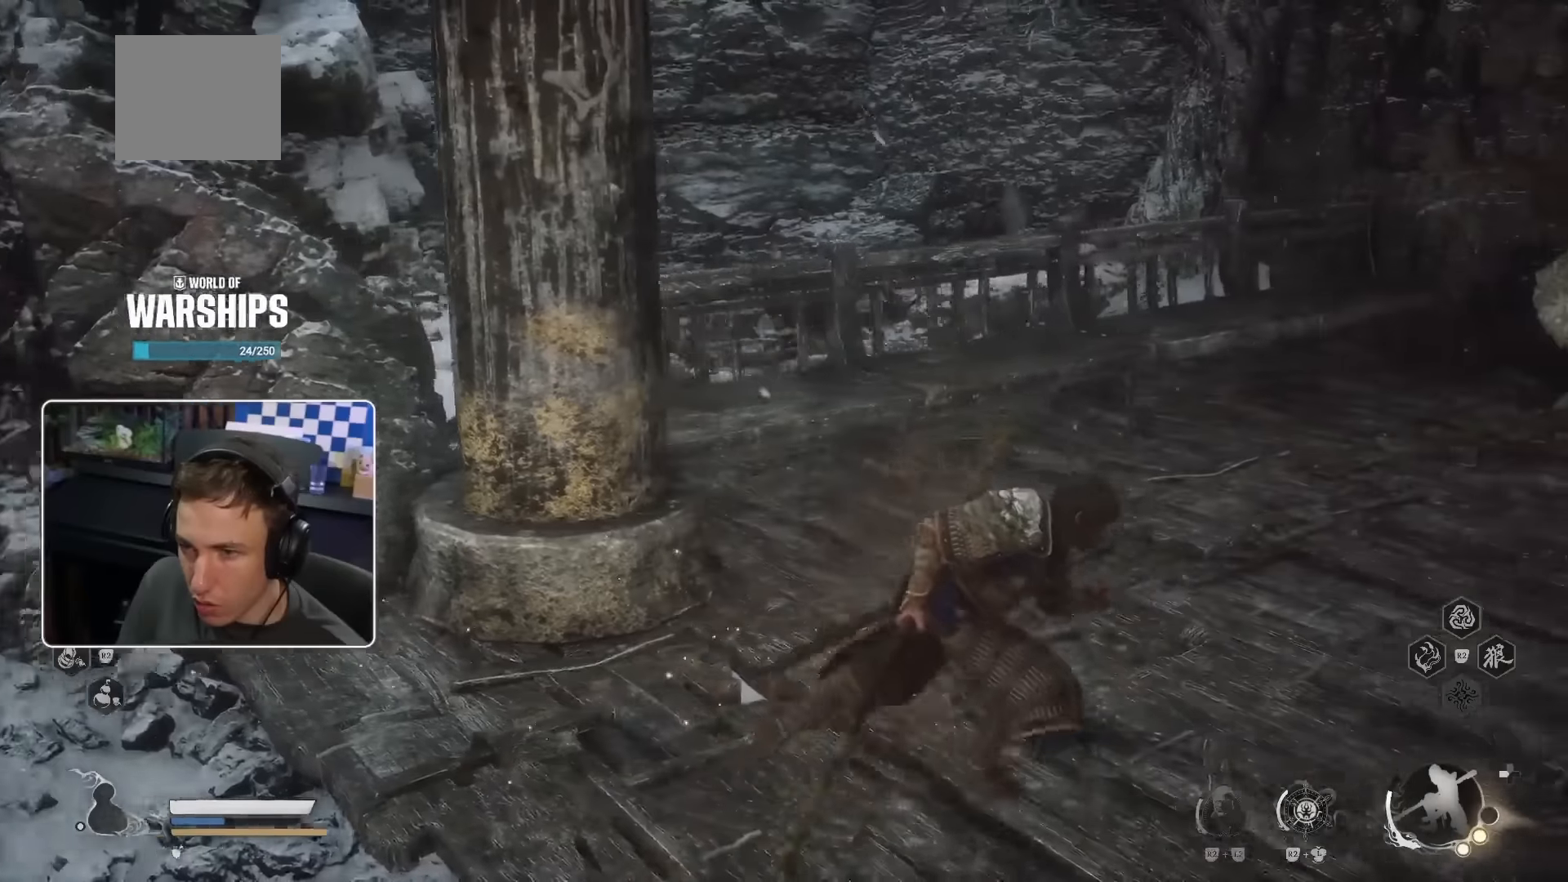
{"dt_ms": 500, "buttons": [], "left_stick": "right", "right_stick": "center", "events": [[66, "right_stick", "up-left"], [366, "right_stick", "center"]]}
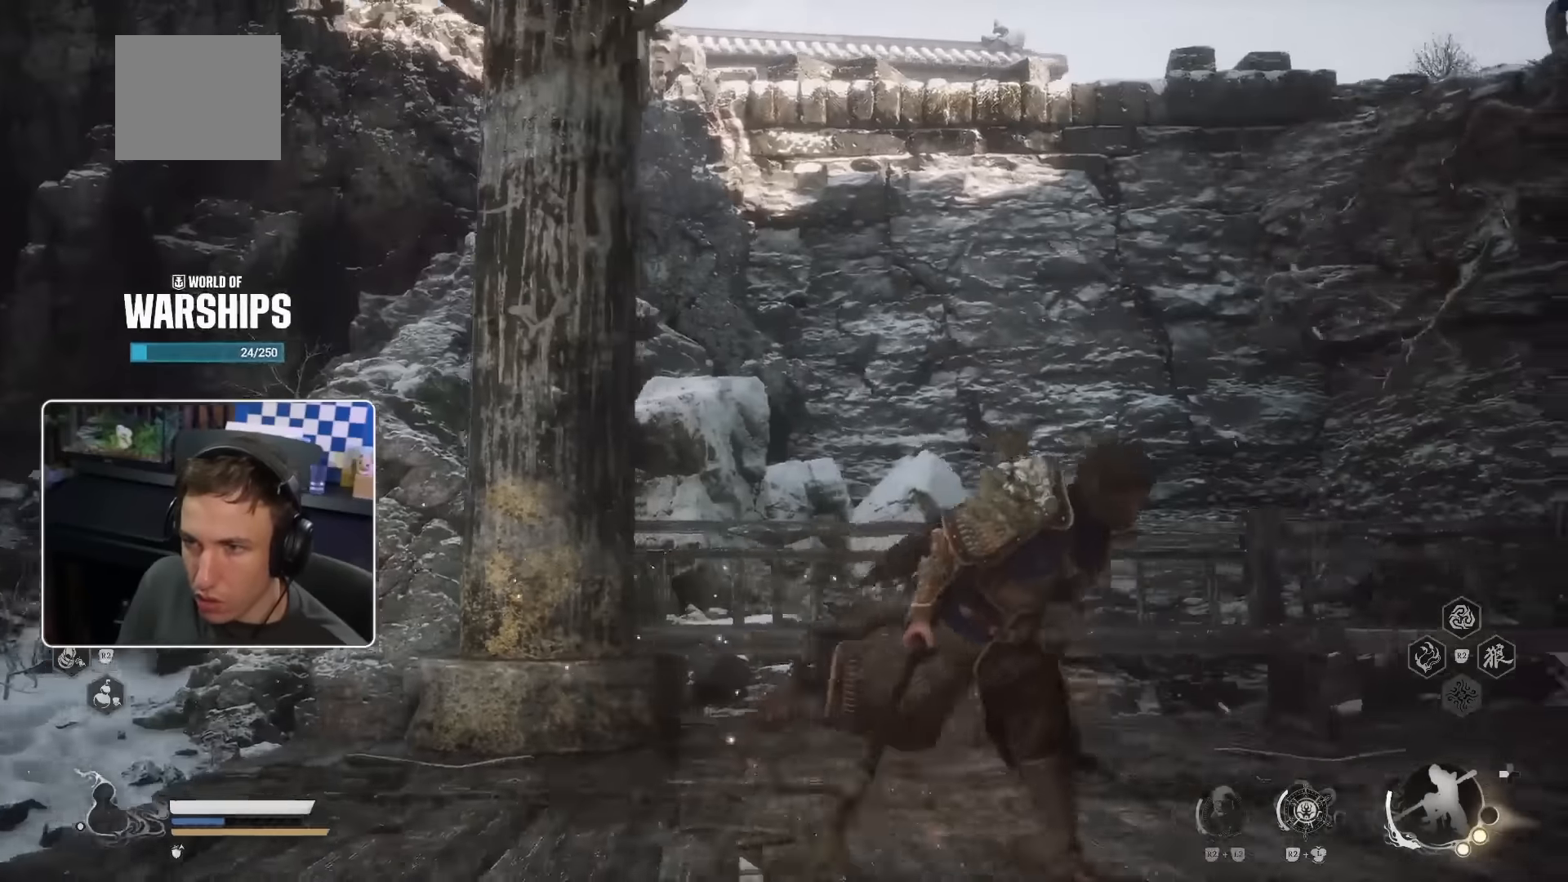
{"dt_ms": 1000, "buttons": [], "left_stick": "up-right", "right_stick": "center"}
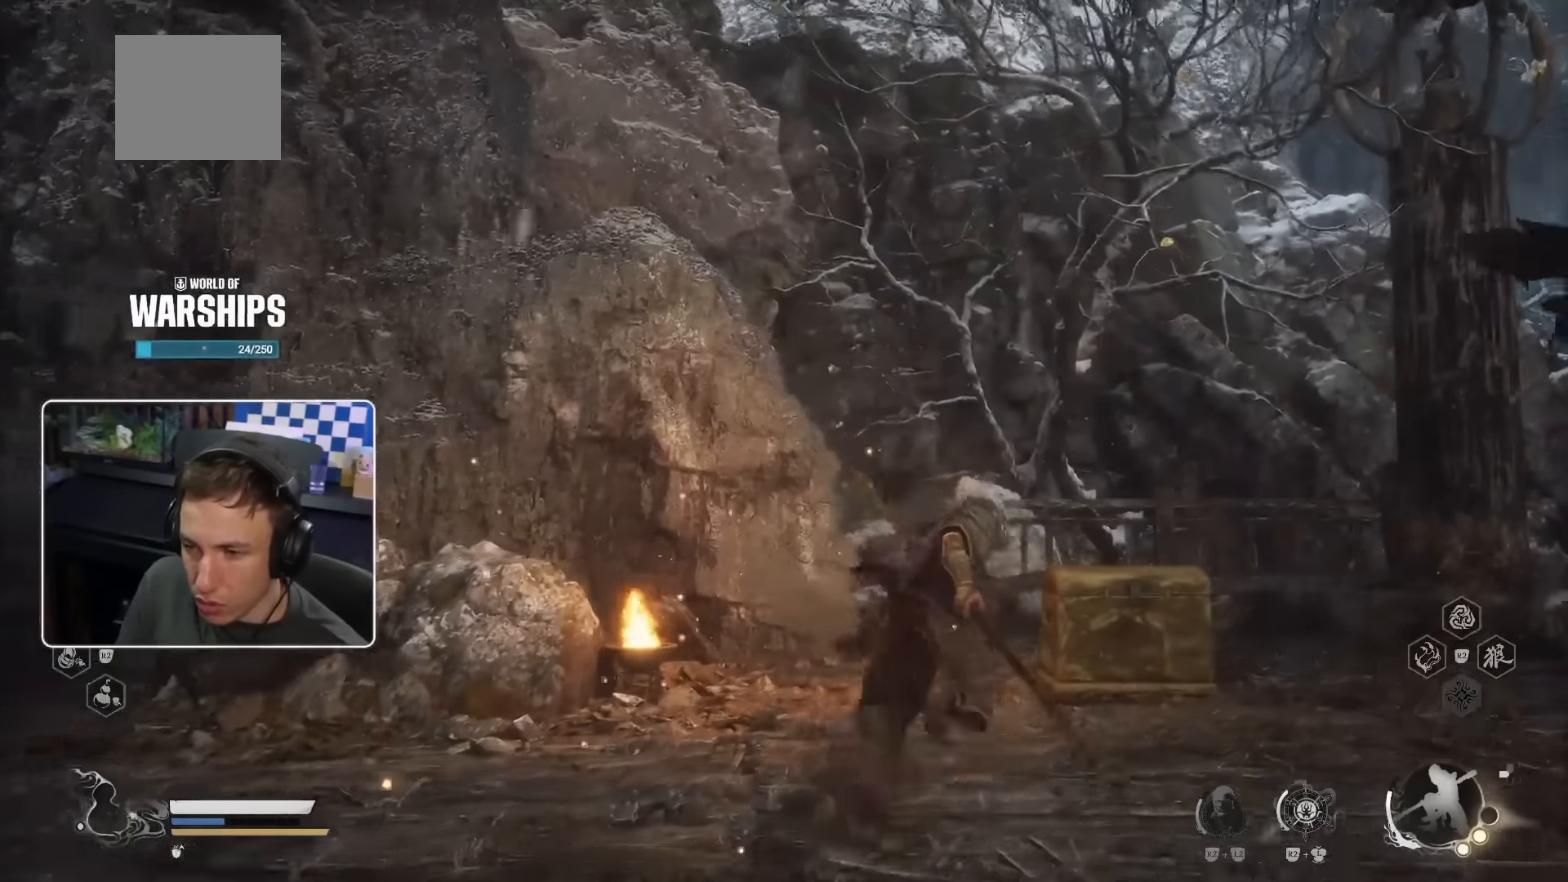
{"dt_ms": 500, "buttons": [], "left_stick": "up-right", "right_stick": "right", "events": [[66, "right_stick", "down-right"], [133, "left_stick", "up"], [250, "right_stick", "center"], [350, "left_stick", "up-right"], [466, "right_stick", "right"]]}
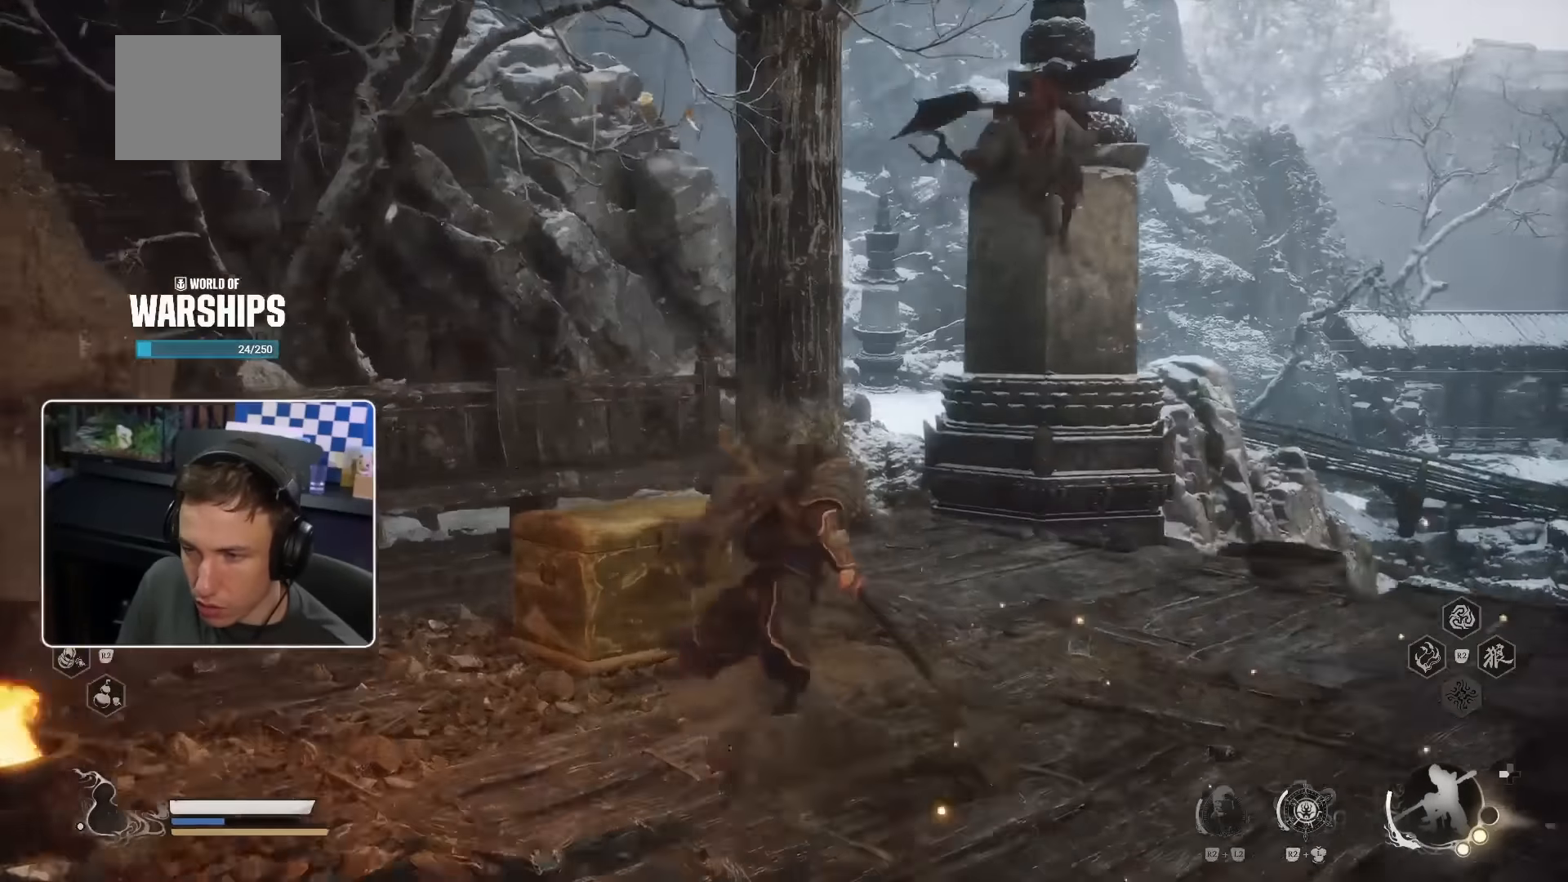
{"dt_ms": 500, "buttons": [], "left_stick": "right", "right_stick": "center", "events": [[116, "right_stick", "center"], [400, "left_stick", "right"]]}
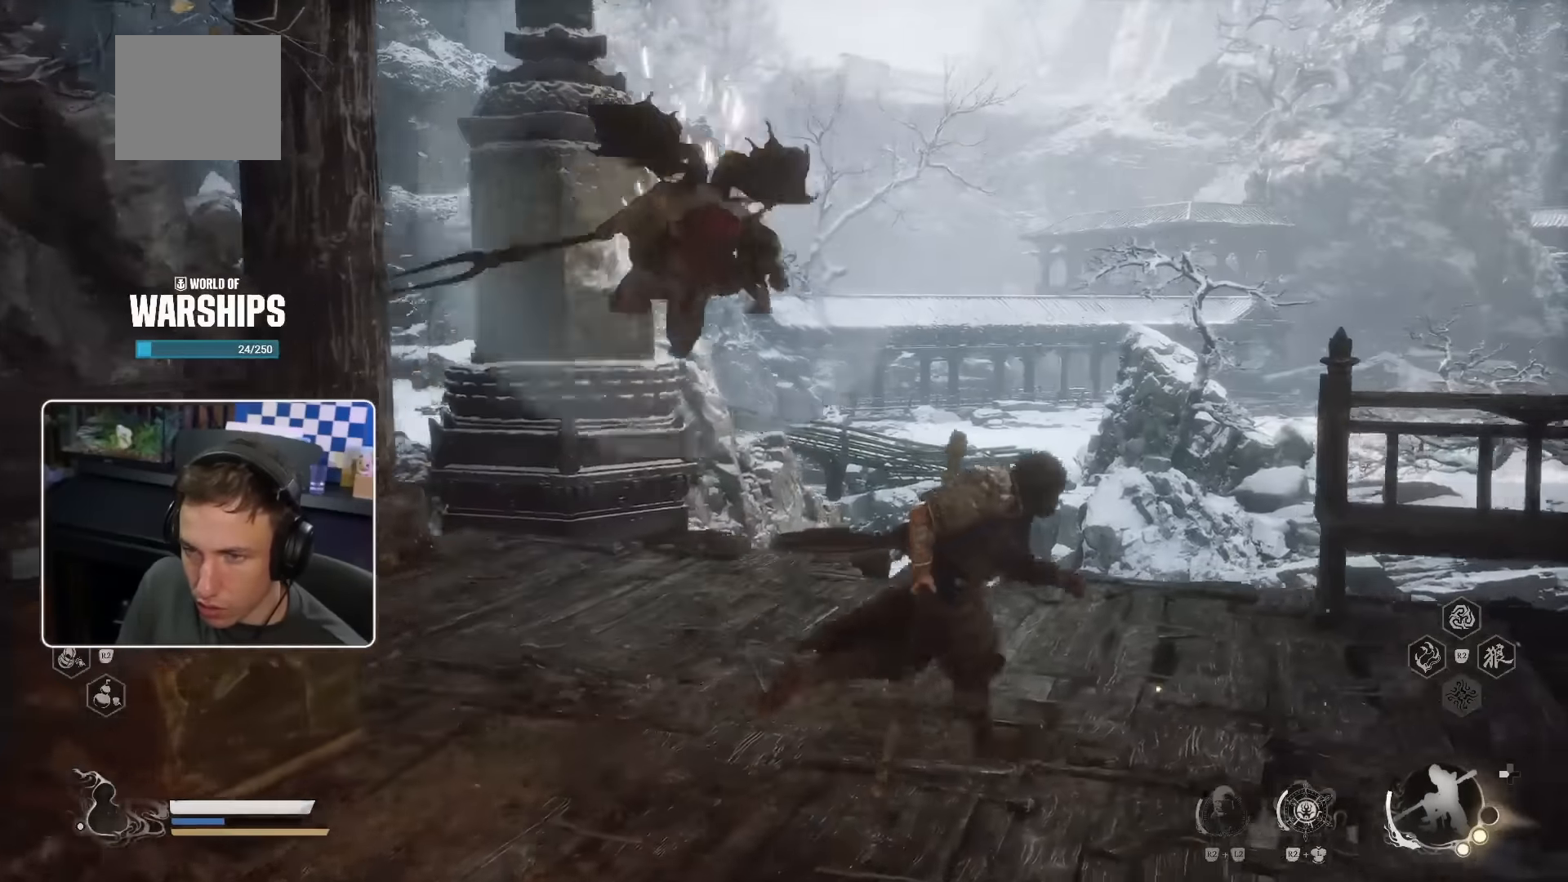
{"dt_ms": 500, "buttons": [], "left_stick": "up", "right_stick": "center", "events": [[316, "right_stick", "down-left"], [366, "left_stick", "up"], [500, "right_stick", "center"]]}
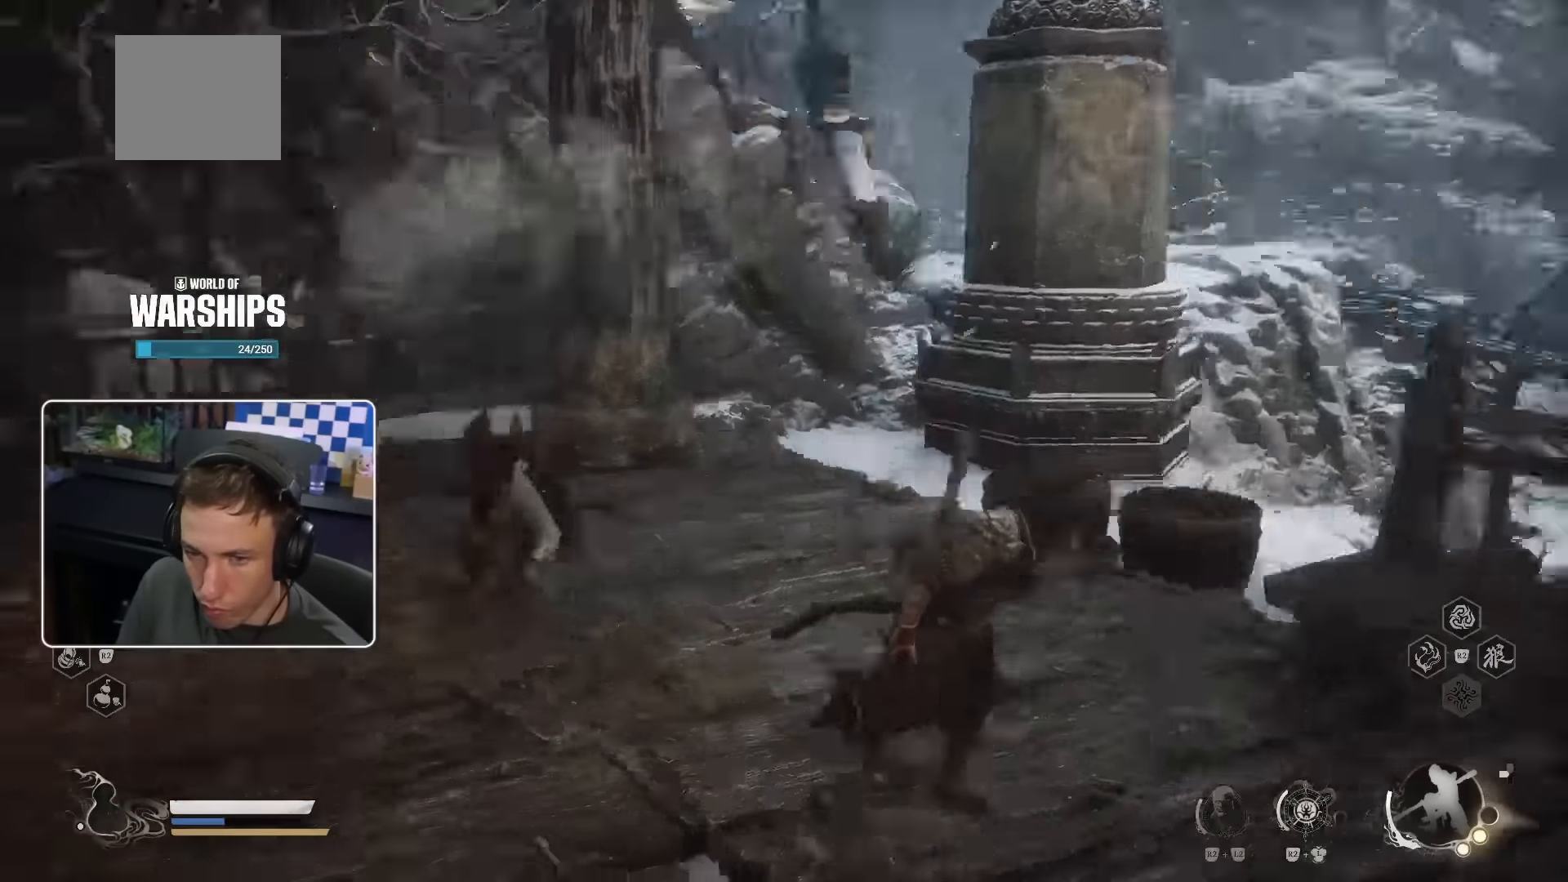
{"dt_ms": 500, "buttons": [], "left_stick": "up-left", "right_stick": "center", "events": [[83, "L2", "down"], [100, "R1", "down"], [183, "R1", "up"], [200, "left_stick", "up-left"], [233, "L2", "up"], [283, "R1", "down"], [366, "R1", "up"], [450, "R1", "down"], [500, "R1", "up"]]}
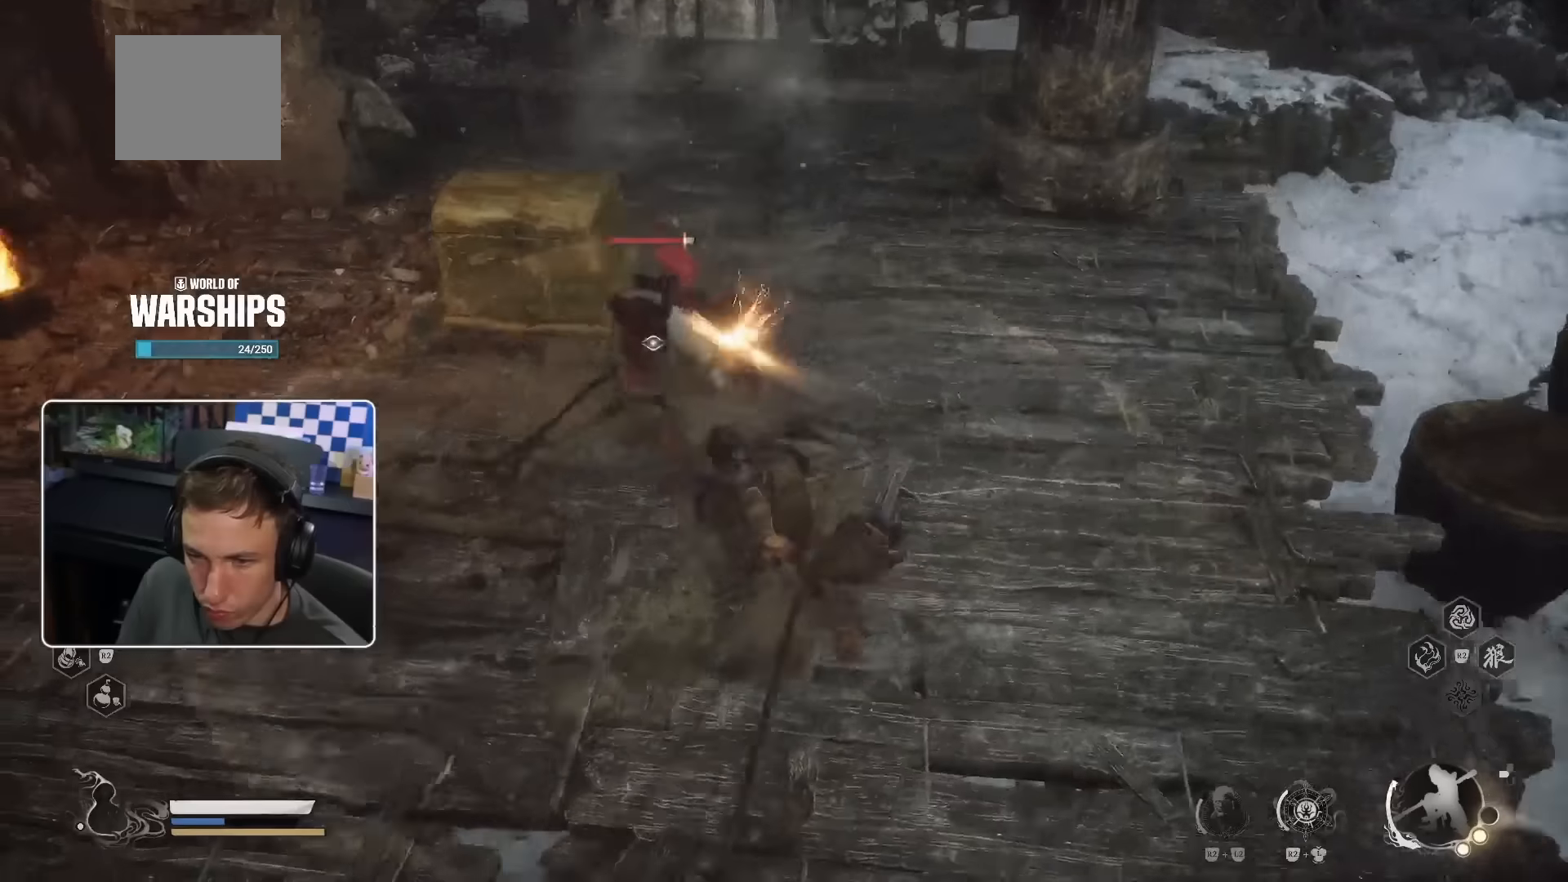
{"dt_ms": 500, "buttons": ["R1"], "left_stick": "up", "right_stick": "center", "events": [[67, "R1", "down"], [150, "R1", "up"], [200, "R1", "down"], [300, "R1", "up"], [367, "R1", "down"], [417, "R1", "up"], [434, "left_stick", "up"], [500, "R1", "down"]]}
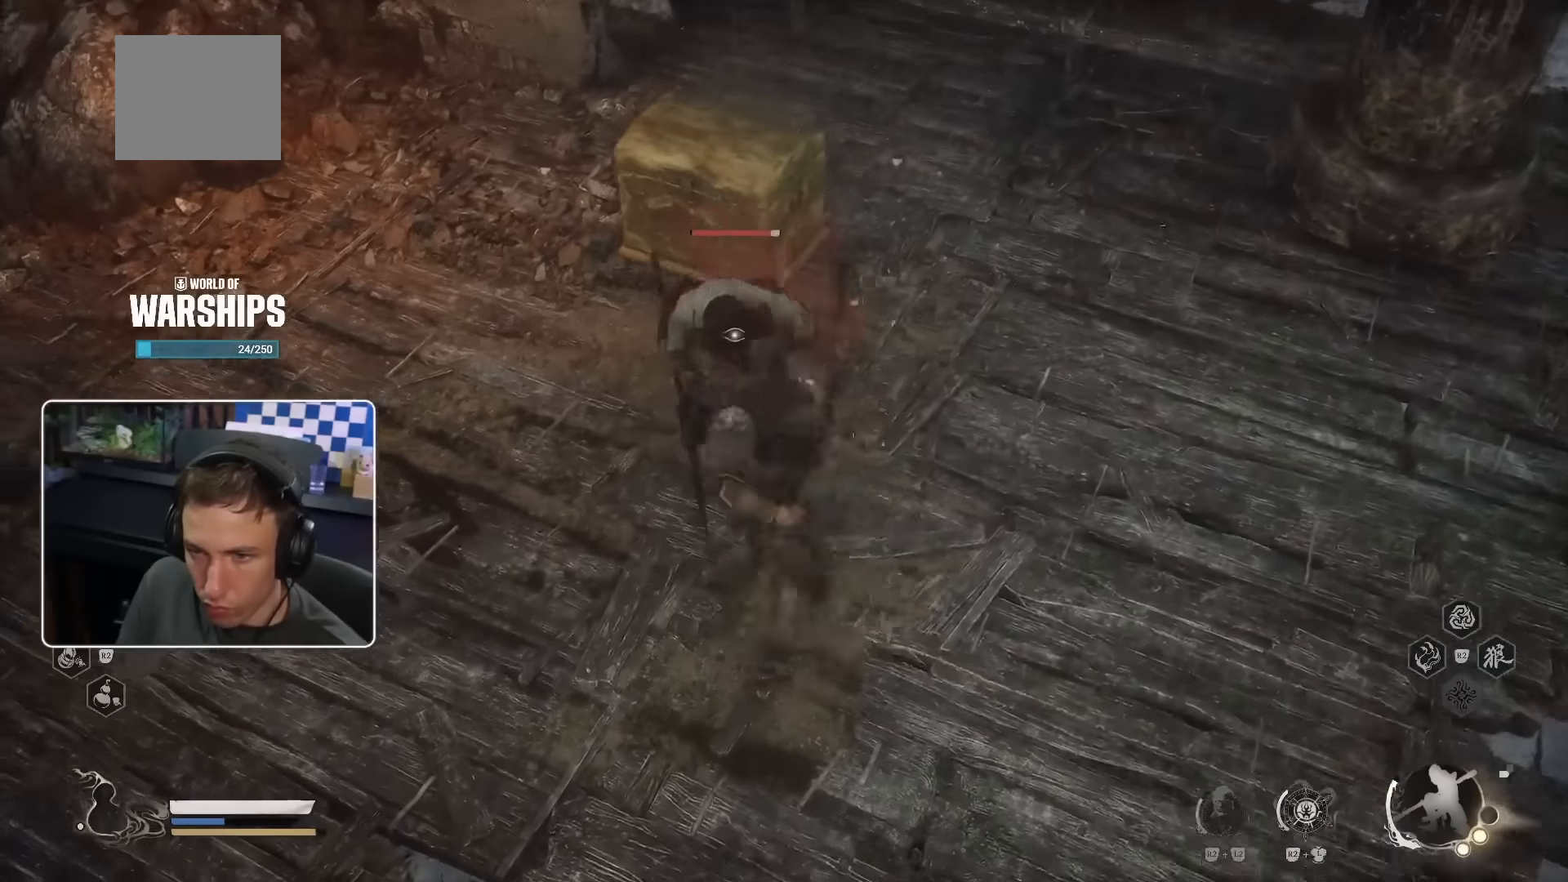
{"dt_ms": 500, "buttons": [], "left_stick": "up", "right_stick": "center"}
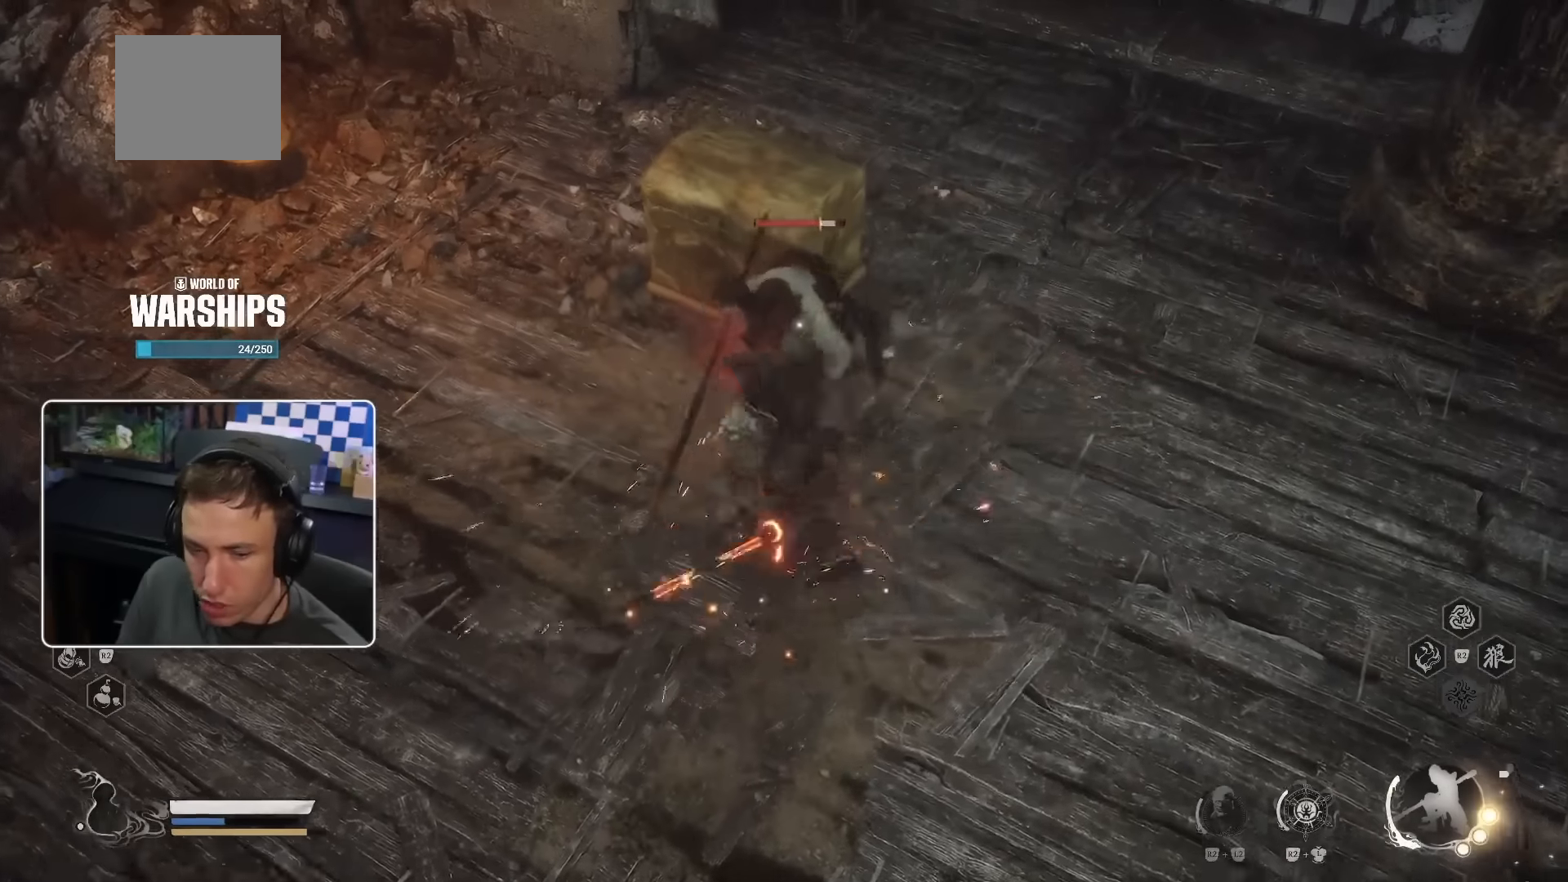
{"dt_ms": 500, "buttons": ["R1"], "left_stick": "up", "right_stick": "center", "events": [[67, "R1", "down"], [134, "R1", "up"], [217, "R1", "down"], [267, "R1", "up"], [367, "R1", "down"], [417, "R1", "up"], [500, "R1", "down"]]}
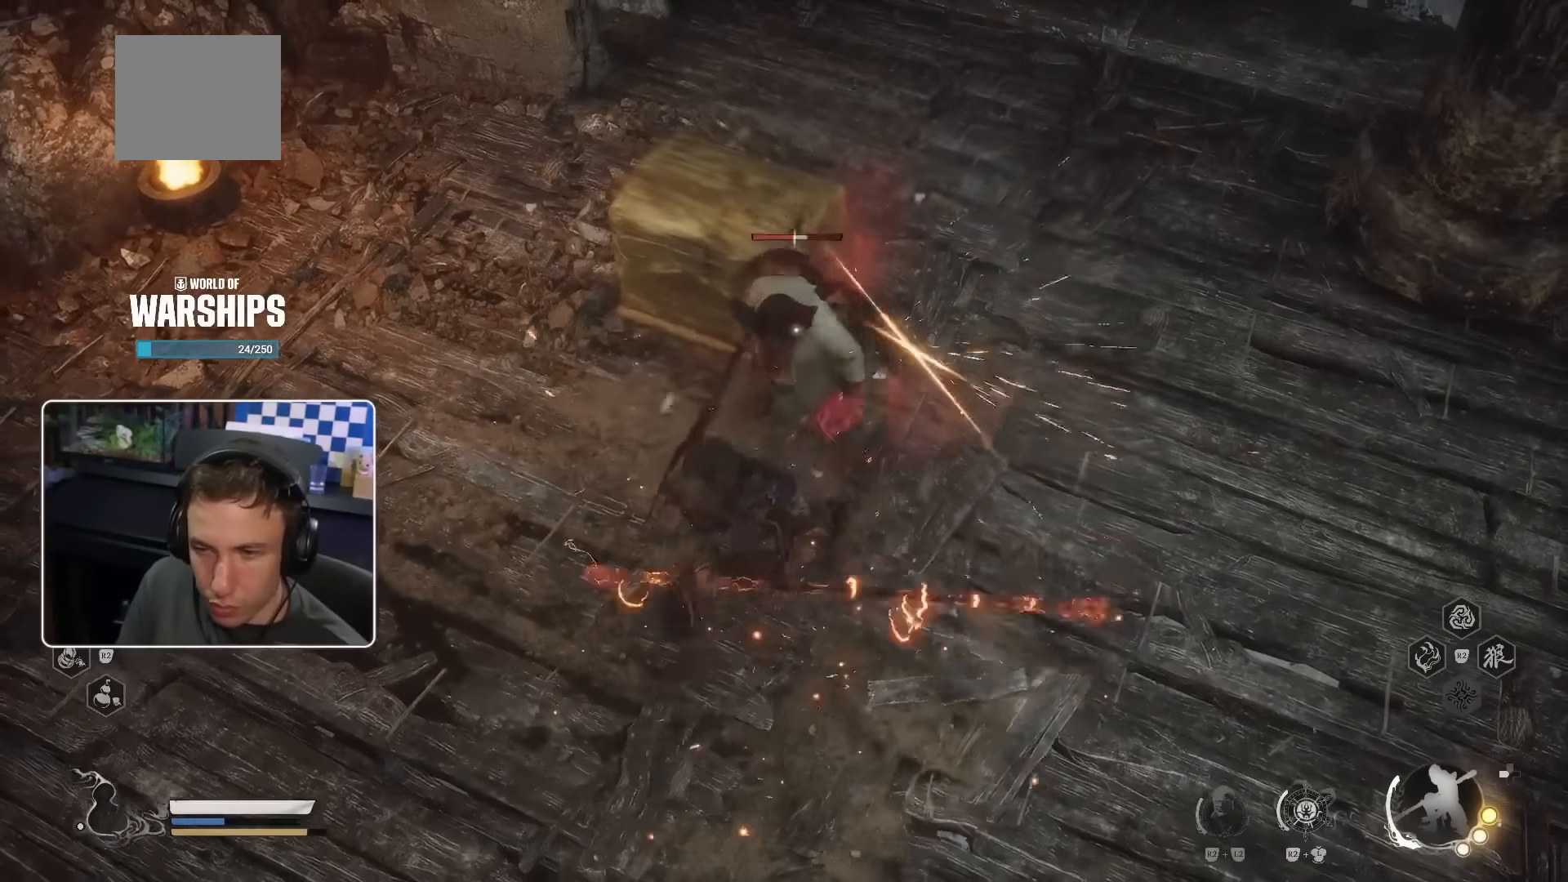
{"dt_ms": 500, "buttons": ["R1"], "left_stick": "up", "right_stick": "center", "events": [[100, "R1", "up"], [150, "R1", "down"], [234, "R1", "up"], [317, "R1", "down"], [384, "R1", "up"], [450, "R1", "down"]]}
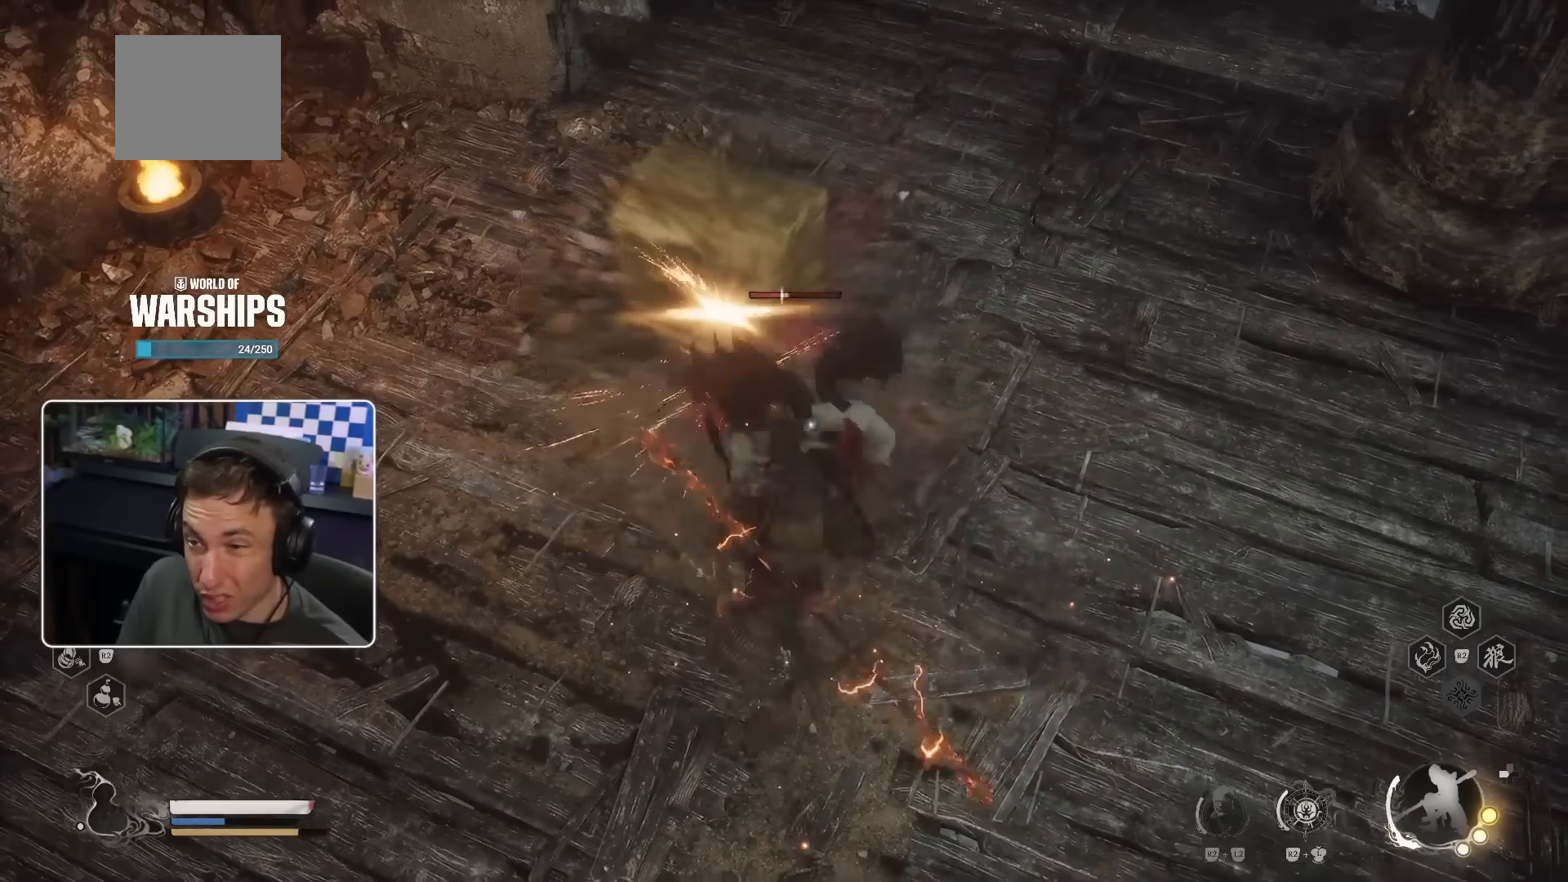
{"dt_ms": 500, "buttons": [], "left_stick": "up", "right_stick": "center", "events": [[34, "R1", "up"], [117, "R1", "down"], [167, "R1", "up"], [250, "R1", "down"], [317, "R1", "up"], [417, "R1", "down"], [467, "R1", "up"]]}
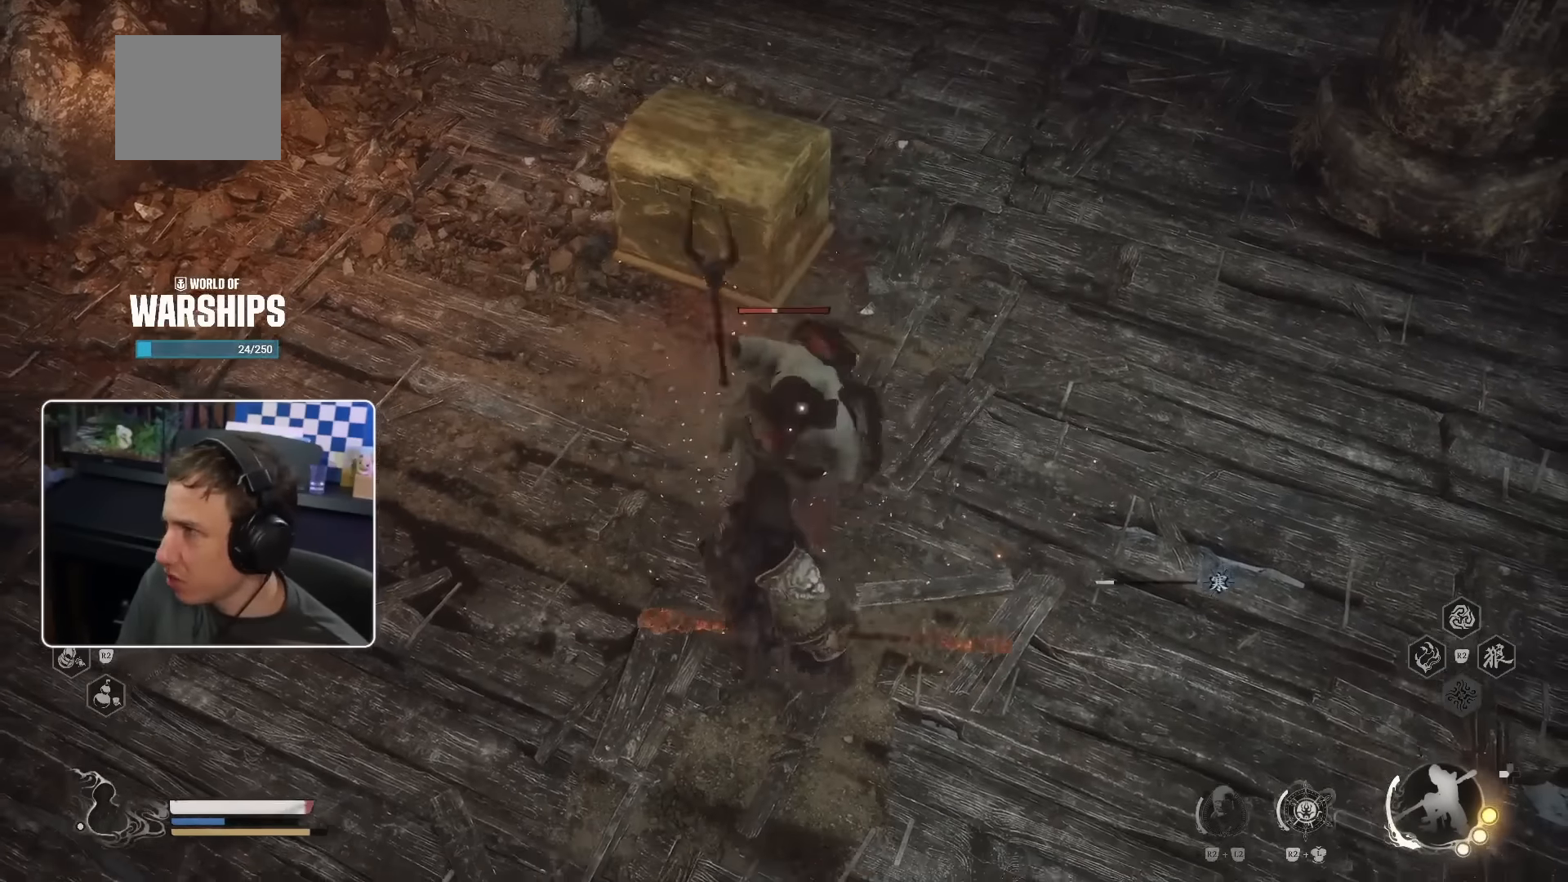
{"dt_ms": 500, "buttons": ["SQUARE"], "left_stick": "up", "right_stick": "center"}
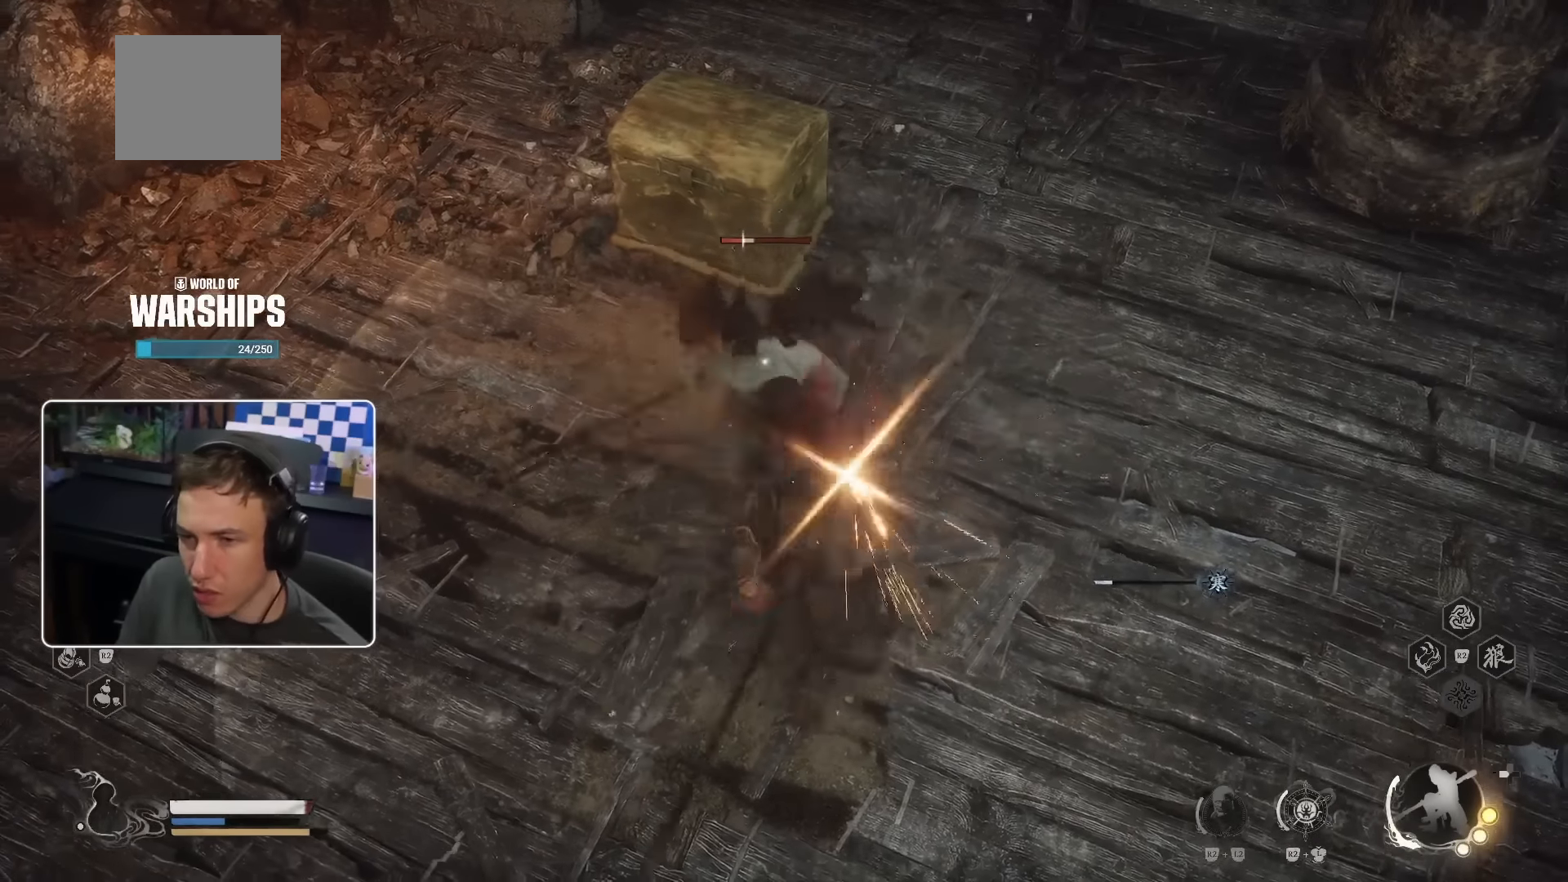
{"dt_ms": 500, "buttons": [], "left_stick": "up", "right_stick": "center"}
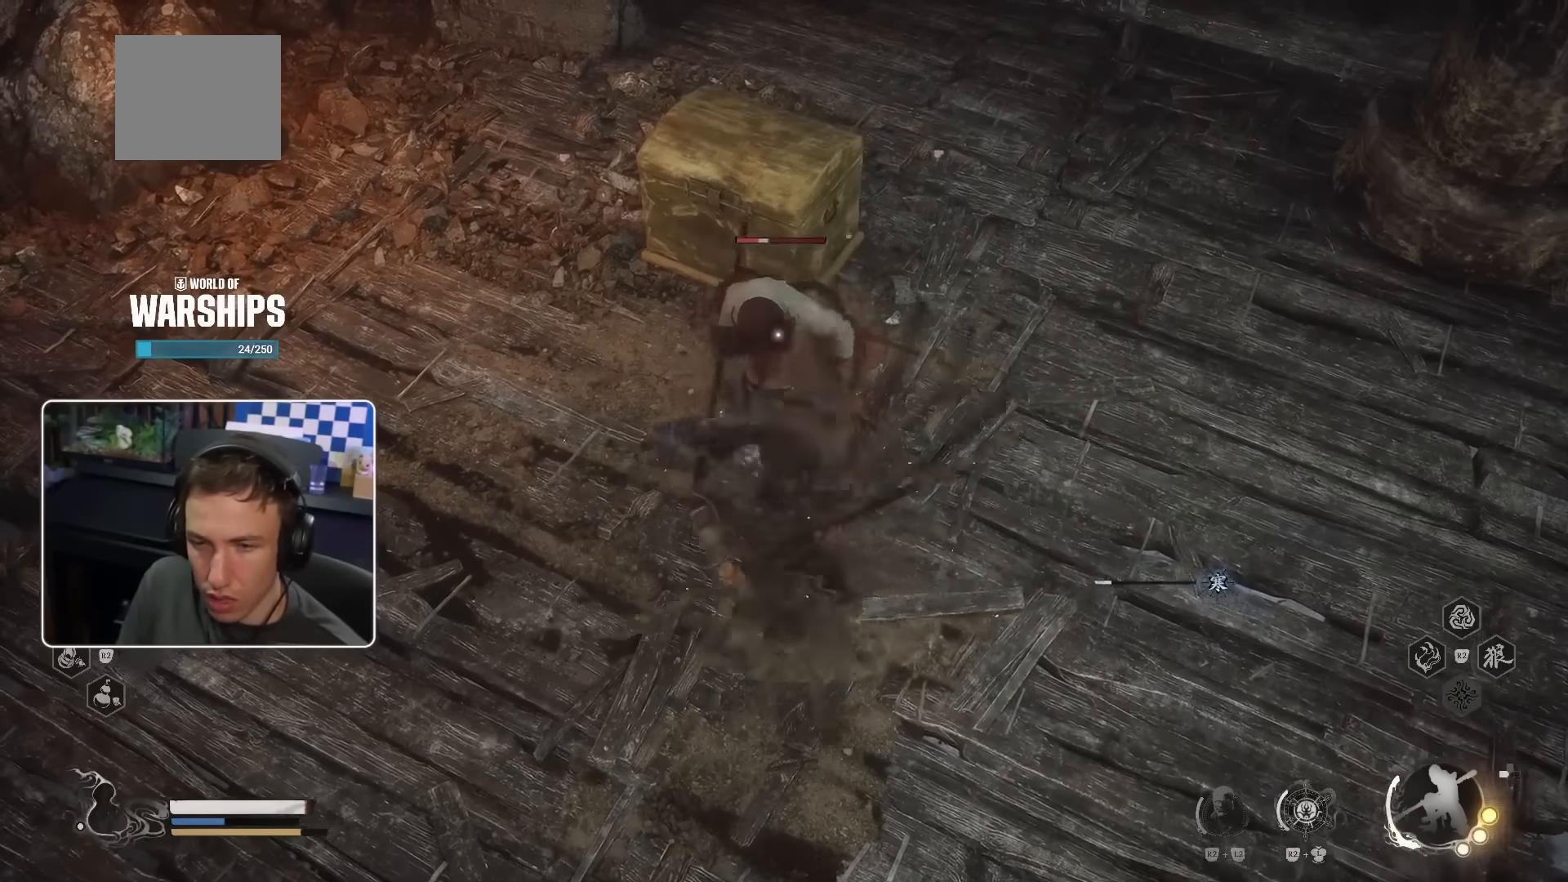
{"dt_ms": 500, "buttons": ["CROSS"], "left_stick": "up", "right_stick": "center"}
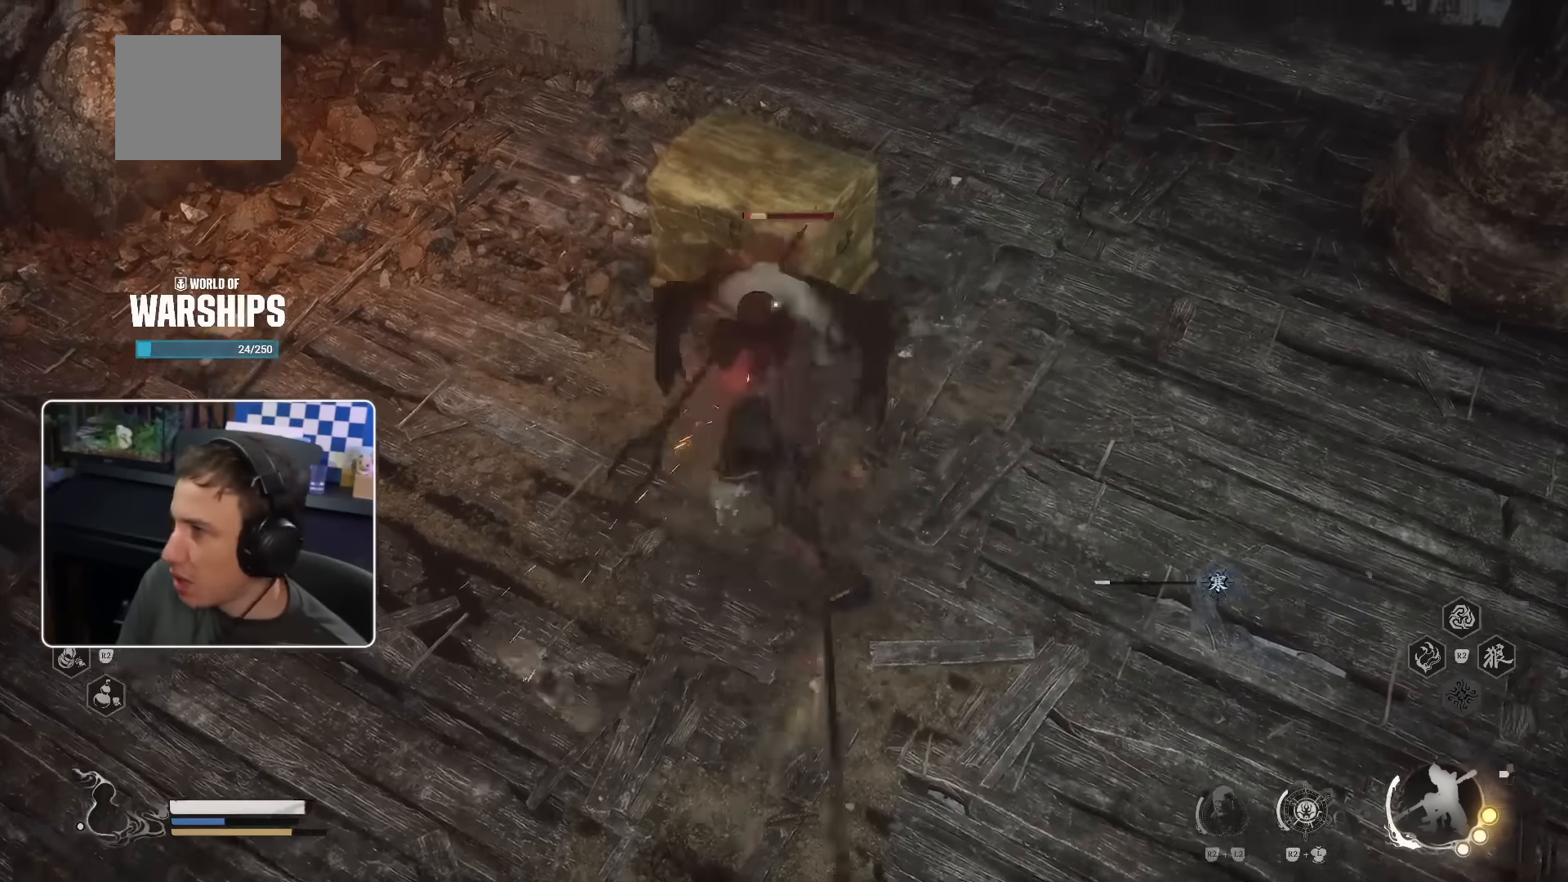
{"dt_ms": 500, "buttons": [], "left_stick": "up-left", "right_stick": "center", "events": [[17, "CROSS", "up"], [67, "R1", "down"], [184, "R1", "up"], [200, "R1", "down"], [300, "R1", "up"], [334, "left_stick", "up-left"]]}
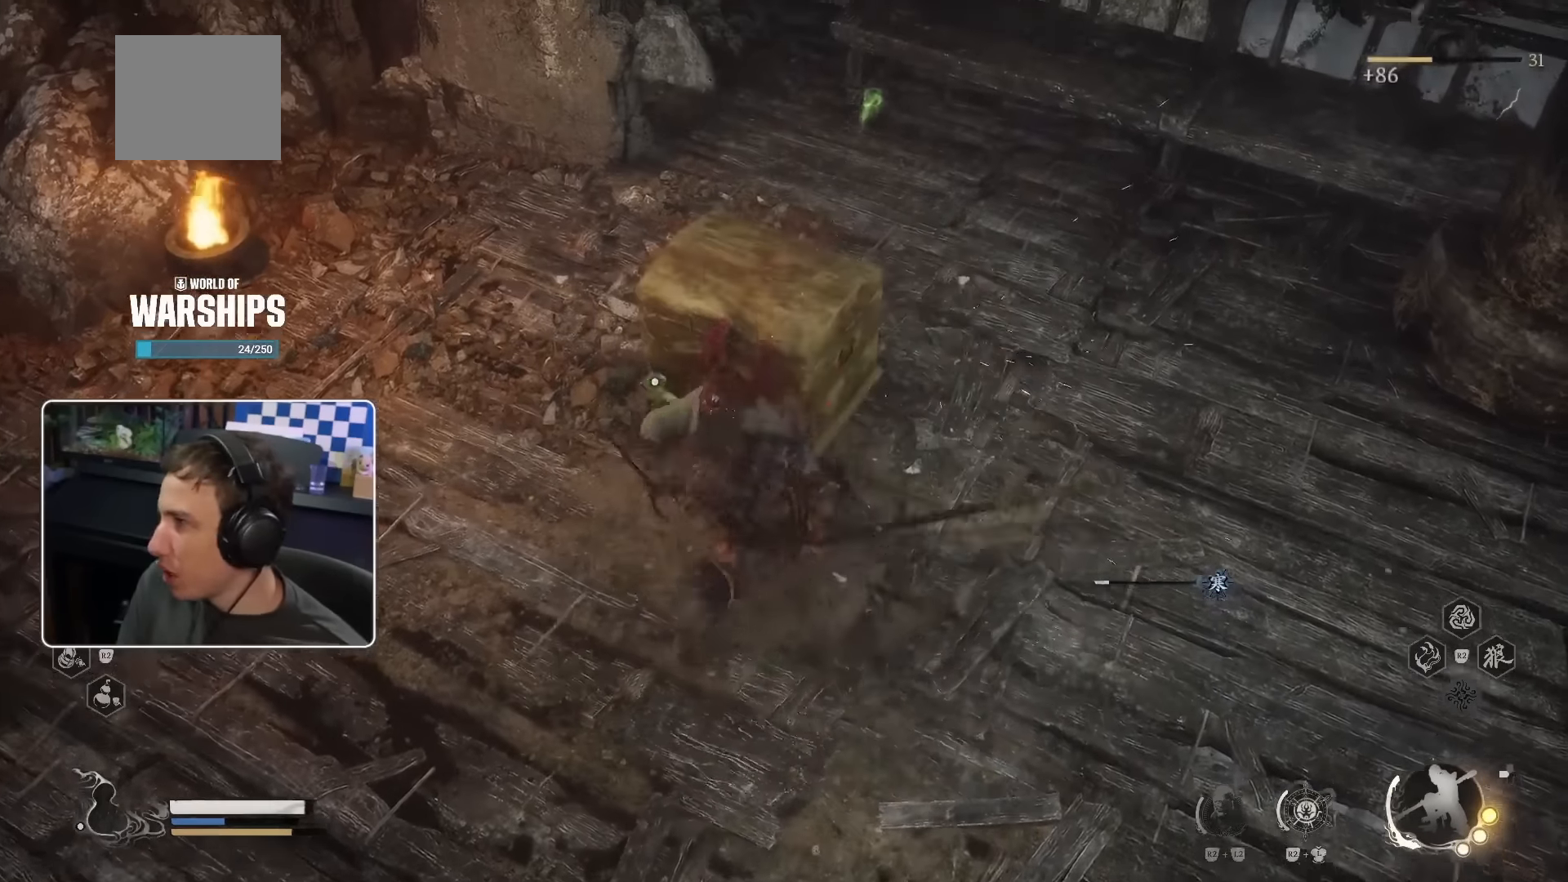
{"dt_ms": 500, "buttons": [], "left_stick": "up-left", "right_stick": "center", "events": [[67, "R1", "down"], [117, "R1", "up"]]}
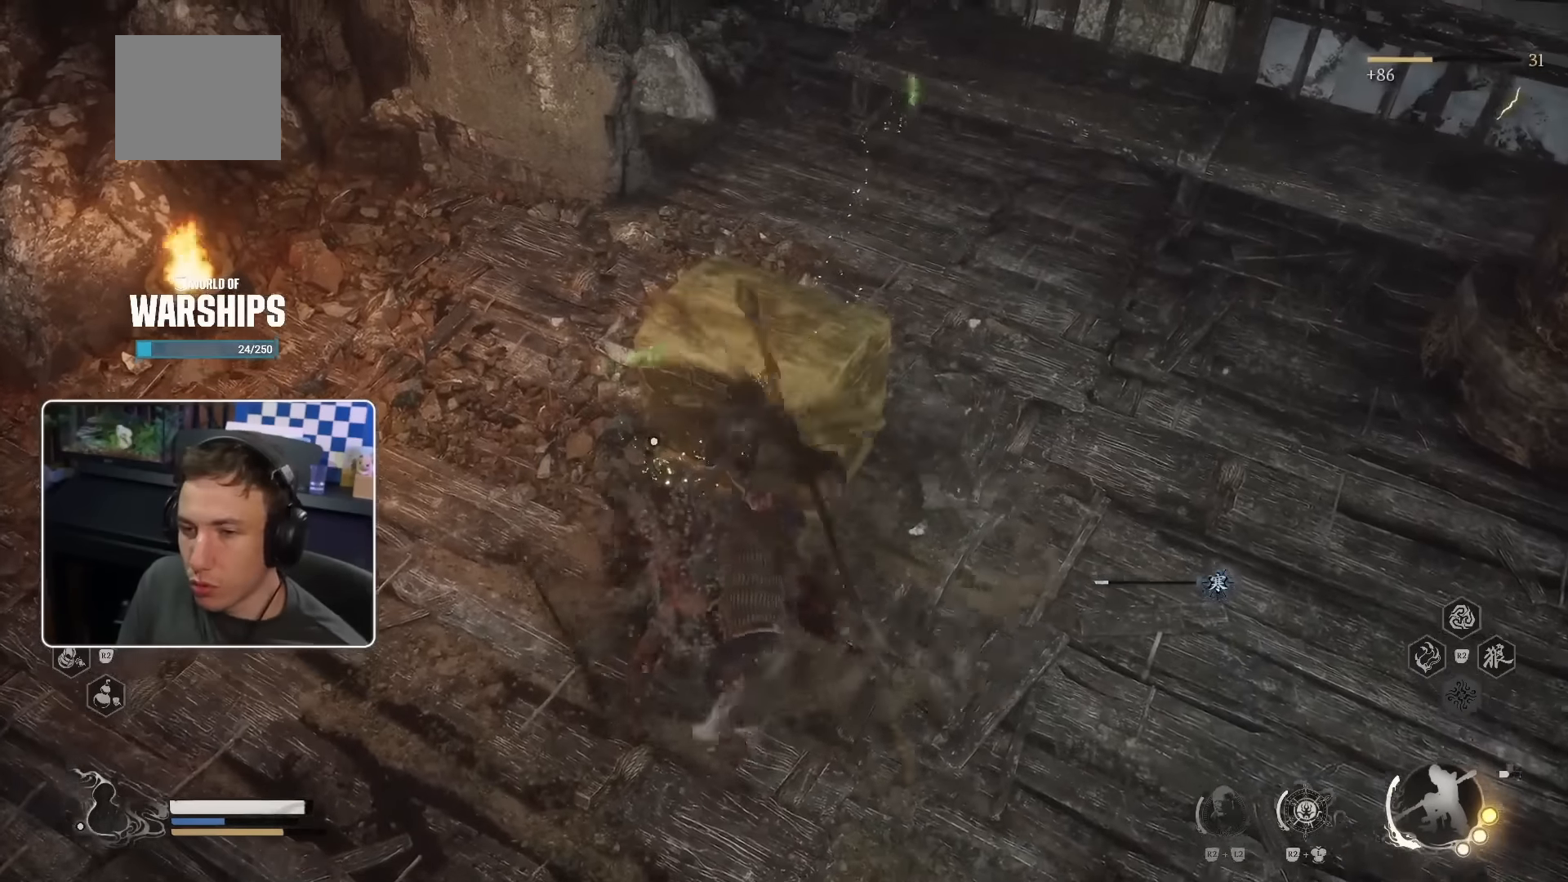
{"dt_ms": 500, "buttons": [], "left_stick": "center", "right_stick": "center", "events": [[217, "left_stick", "center"]]}
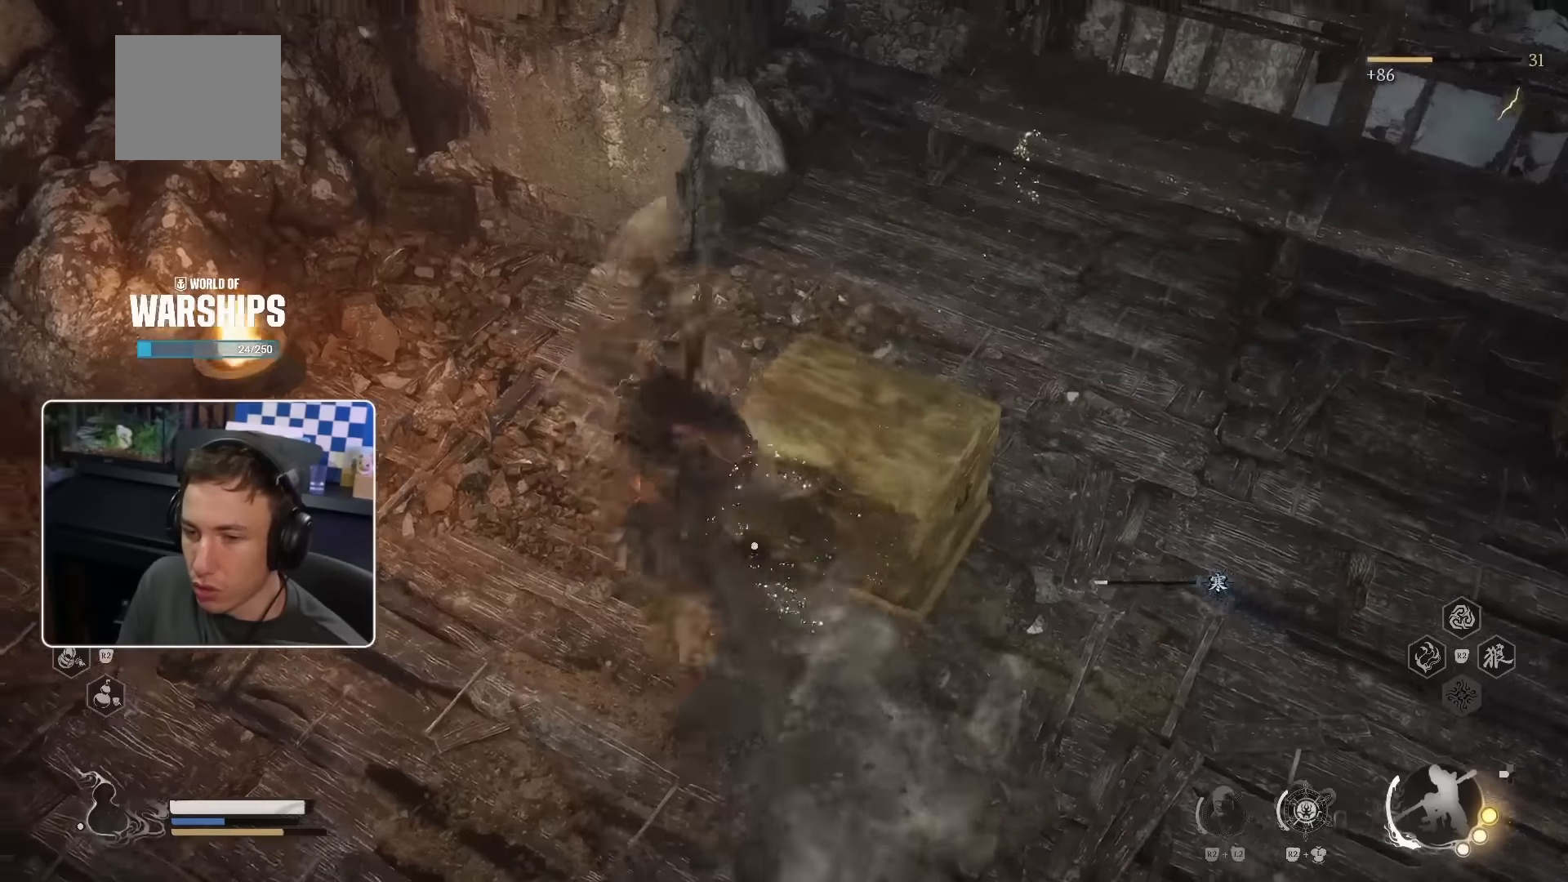
{"dt_ms": 500, "buttons": [], "left_stick": "down", "right_stick": "center", "events": [[50, "left_stick", "right"], [400, "left_stick", "down"]]}
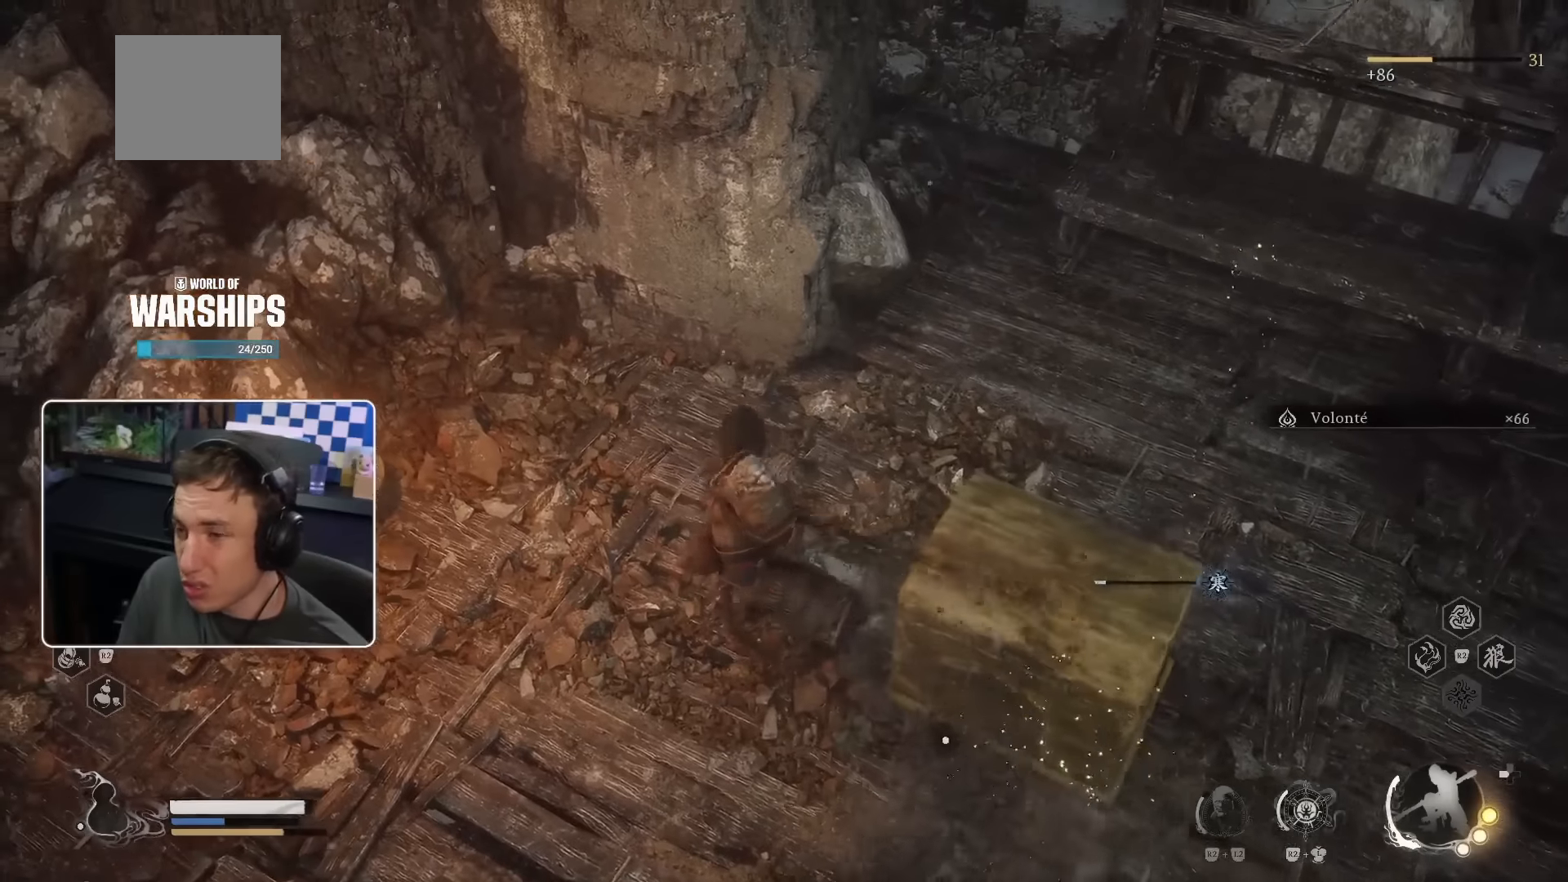
{"dt_ms": 500, "buttons": [], "left_stick": "down-right", "right_stick": "center", "events": [[417, "left_stick", "down-right"]]}
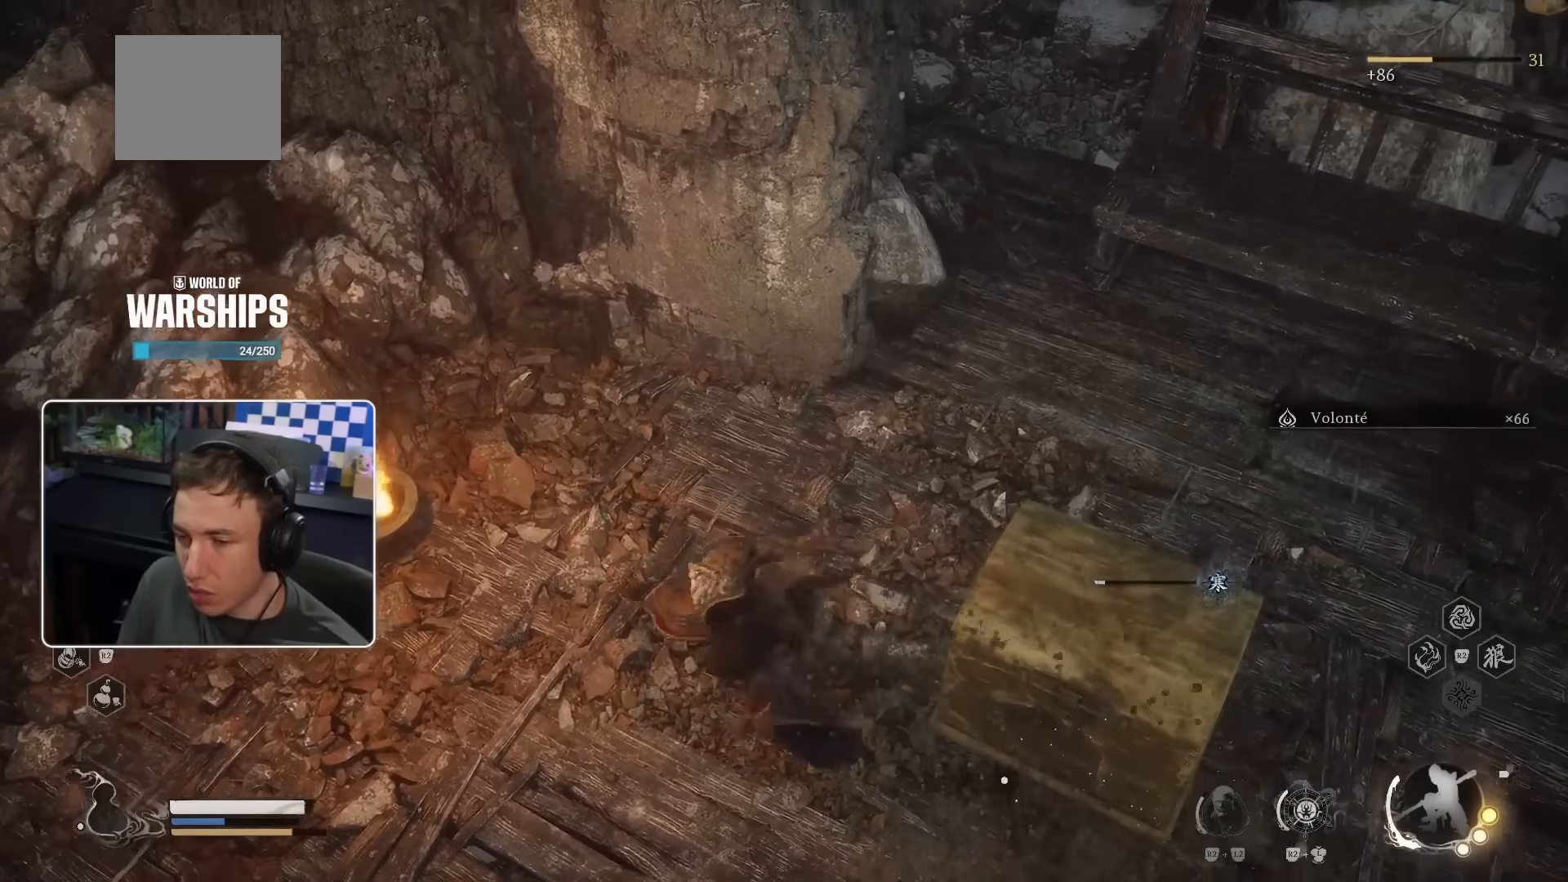
{"dt_ms": 500, "buttons": [], "left_stick": "up-right", "right_stick": "center", "events": [[50, "left_stick", "right"], [167, "left_stick", "up-right"], [267, "L3", "down"], [450, "L3", "up"]]}
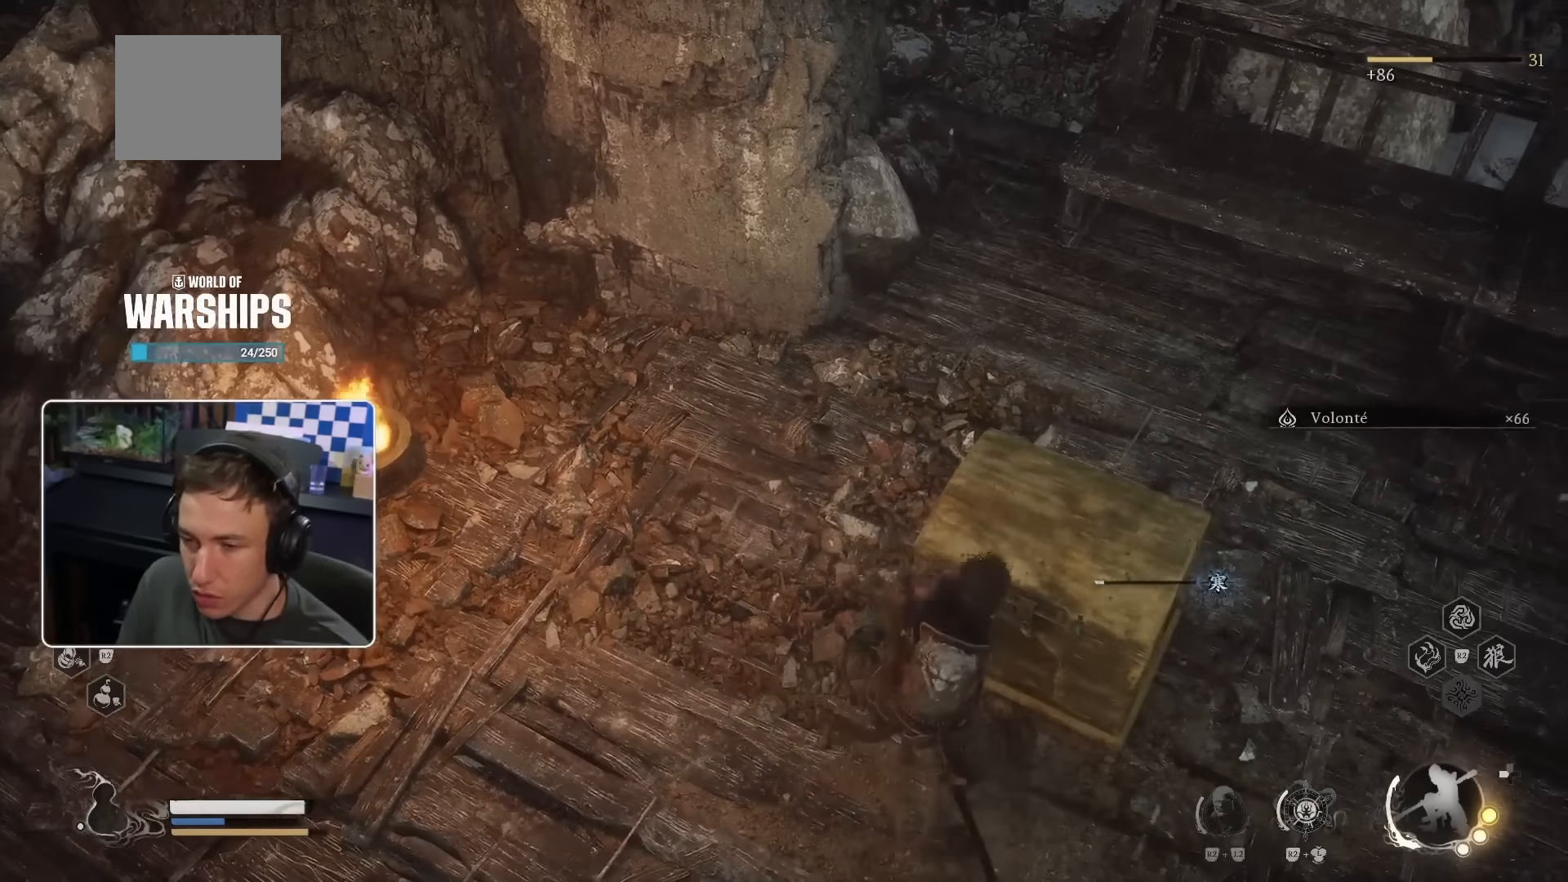
{"dt_ms": 500, "buttons": [], "left_stick": "center", "right_stick": "center", "events": [[167, "left_stick", "center"]]}